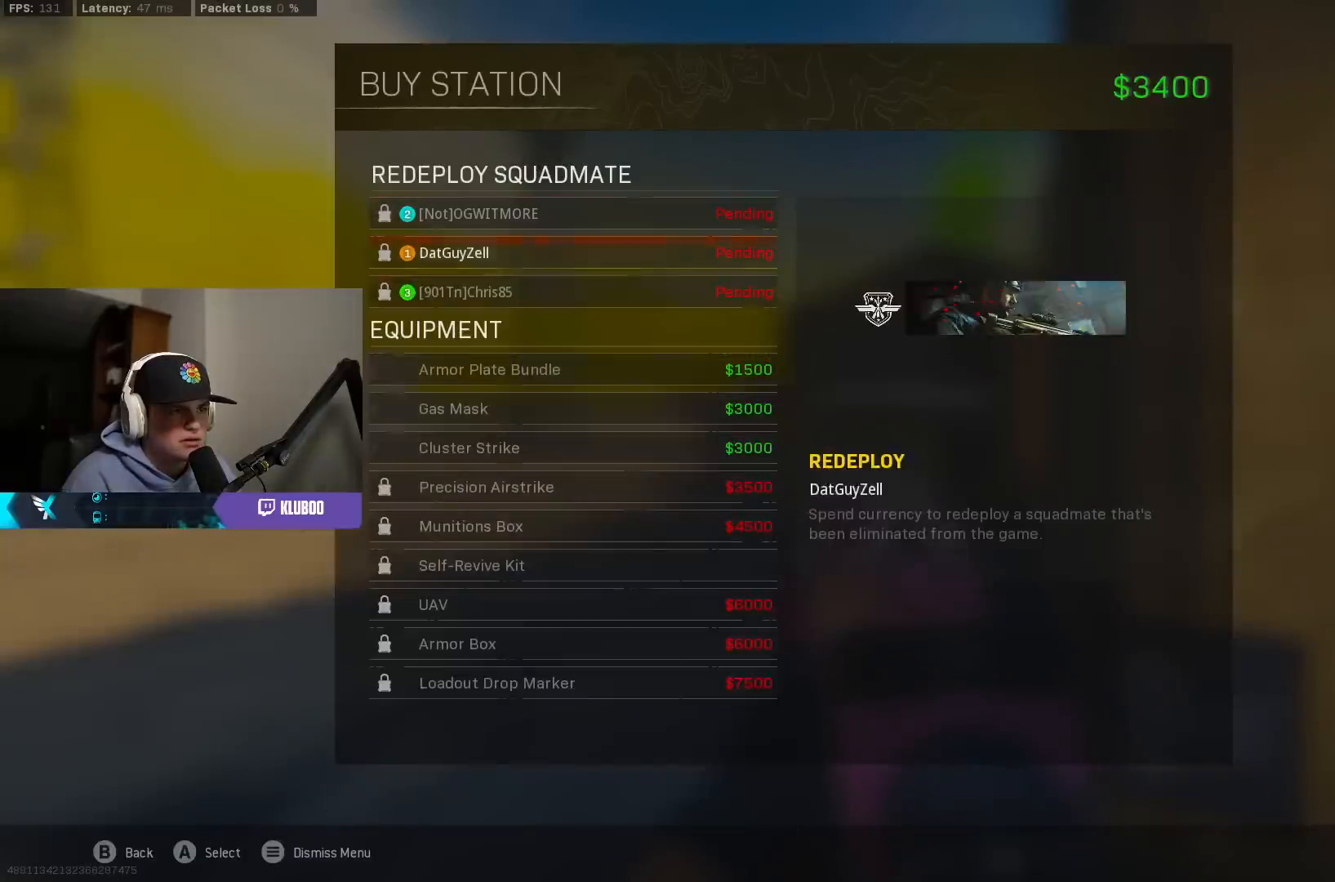
Gameplay with a controller (Xbox layout); each line is a JSON object with the inputs held at the frame after it. "events" lists button and stick changes between this image and that frame as [ms after this image, input, new state], when the widget could be followed in between.
{"buttons": [], "left_stick": "right", "right_stick": "right", "events": [[17, "DPAD_DOWN", "down"], [83, "DPAD_DOWN", "up"], [167, "DPAD_DOWN", "down"], [233, "A", "down"], [233, "DPAD_DOWN", "up"], [283, "A", "up"], [417, "left_stick", "right"], [467, "right_stick", "right"]]}
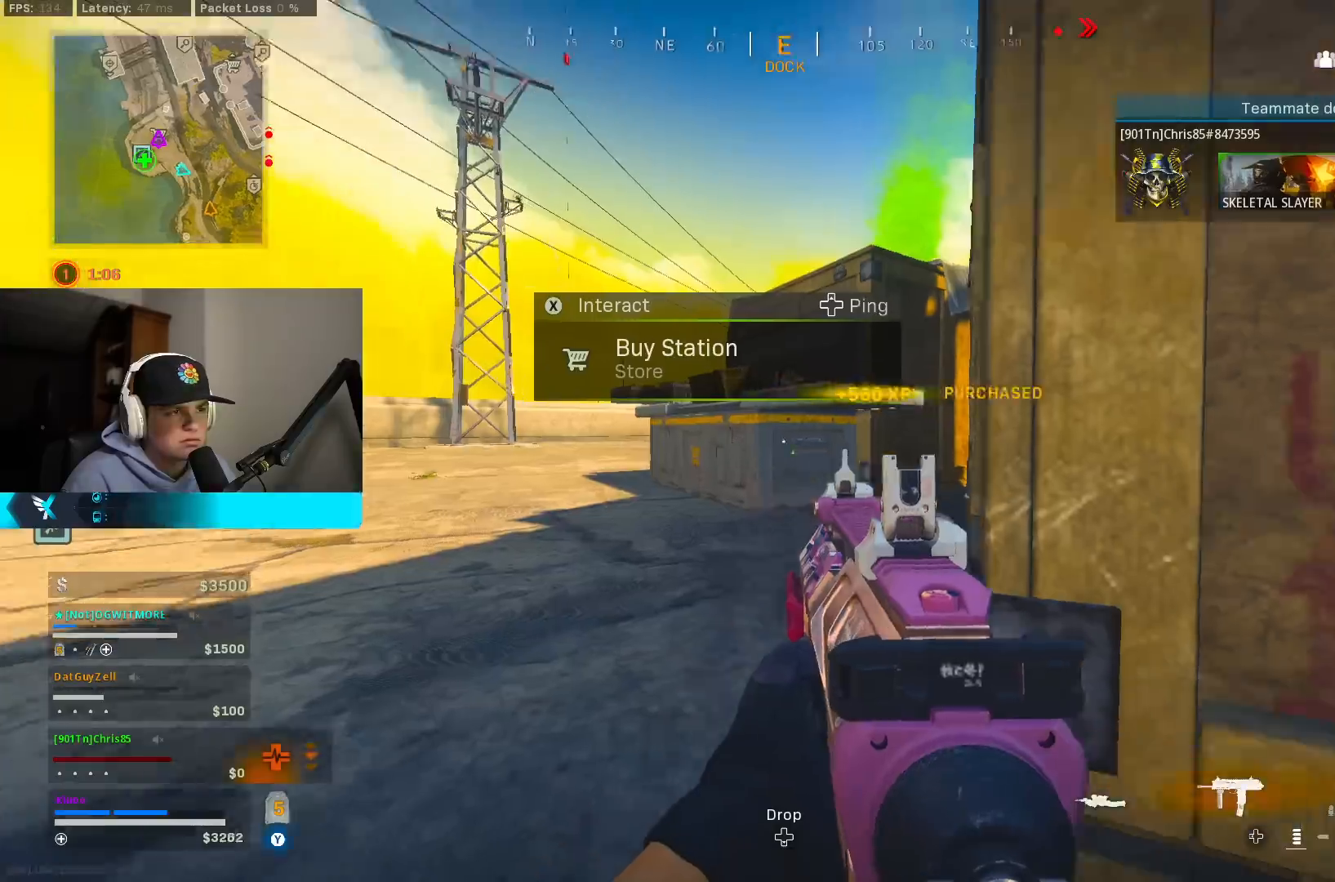
{"buttons": ["Y"], "left_stick": "up", "right_stick": "center", "events": [[133, "L3", "down"], [133, "left_stick", "up"], [283, "L3", "up"], [300, "Y", "down"], [300, "right_stick", "center"], [367, "L3", "down"], [483, "L3", "up"]]}
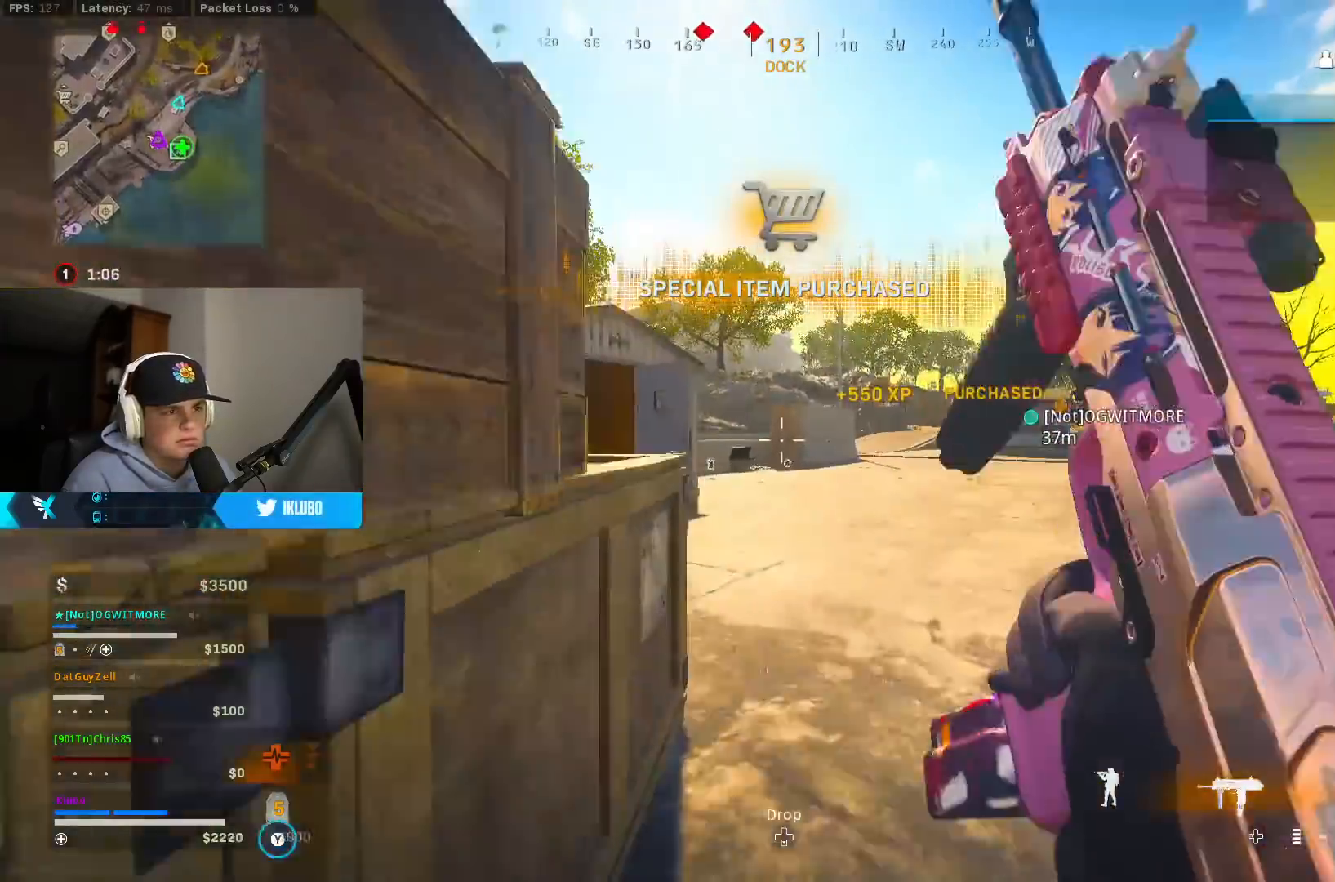
{"buttons": ["B"], "left_stick": "up", "right_stick": "center", "events": [[117, "Y", "up"], [400, "B", "down"]]}
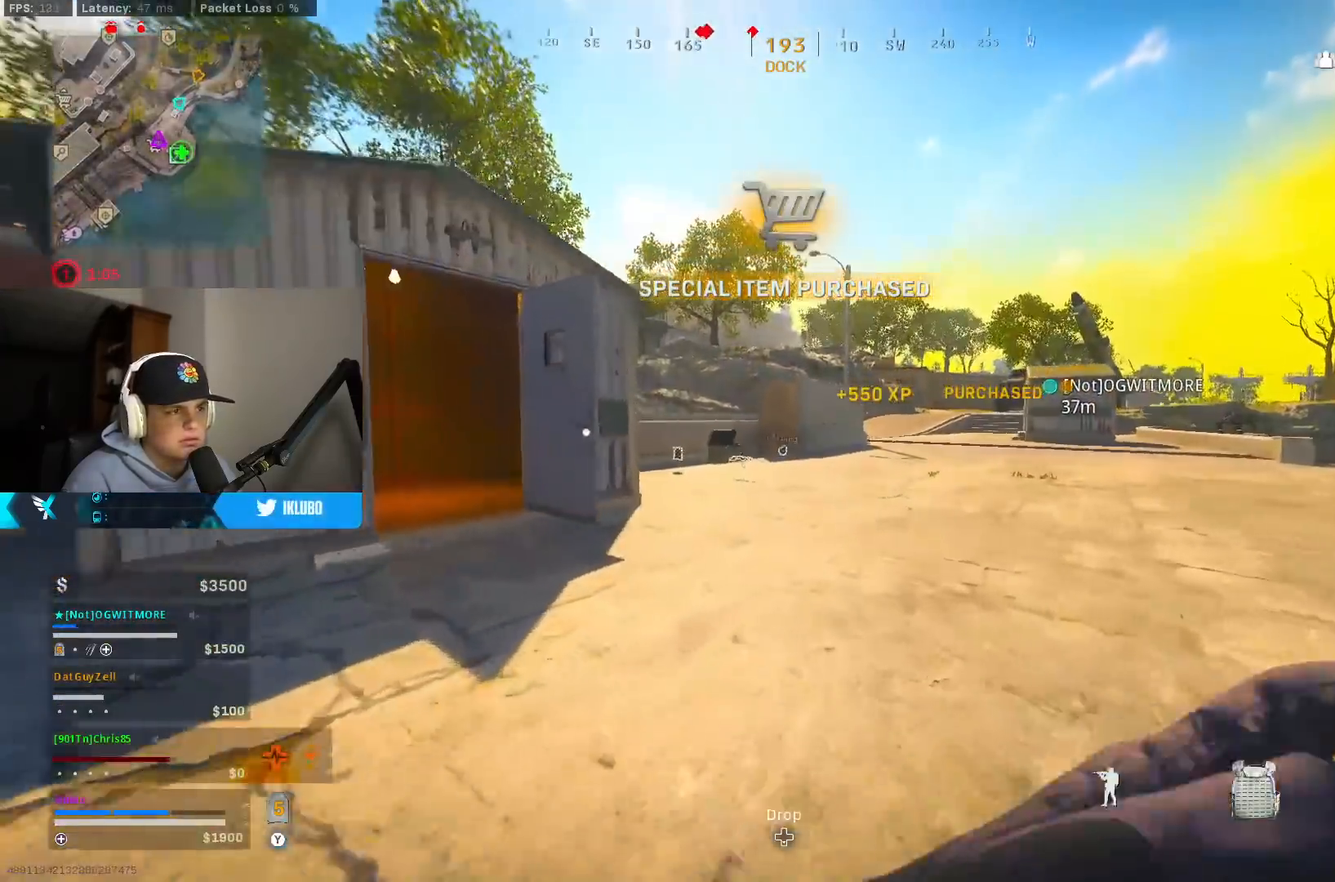
{"buttons": [], "left_stick": "up-left", "right_stick": "center", "events": [[67, "B", "up"], [150, "B", "down"], [217, "A", "down"], [217, "right_stick", "left"], [267, "B", "up"], [267, "right_stick", "center"], [333, "A", "up"], [333, "L3", "down"], [367, "X", "down"], [367, "left_stick", "up-left"], [450, "L3", "up"], [467, "X", "up"]]}
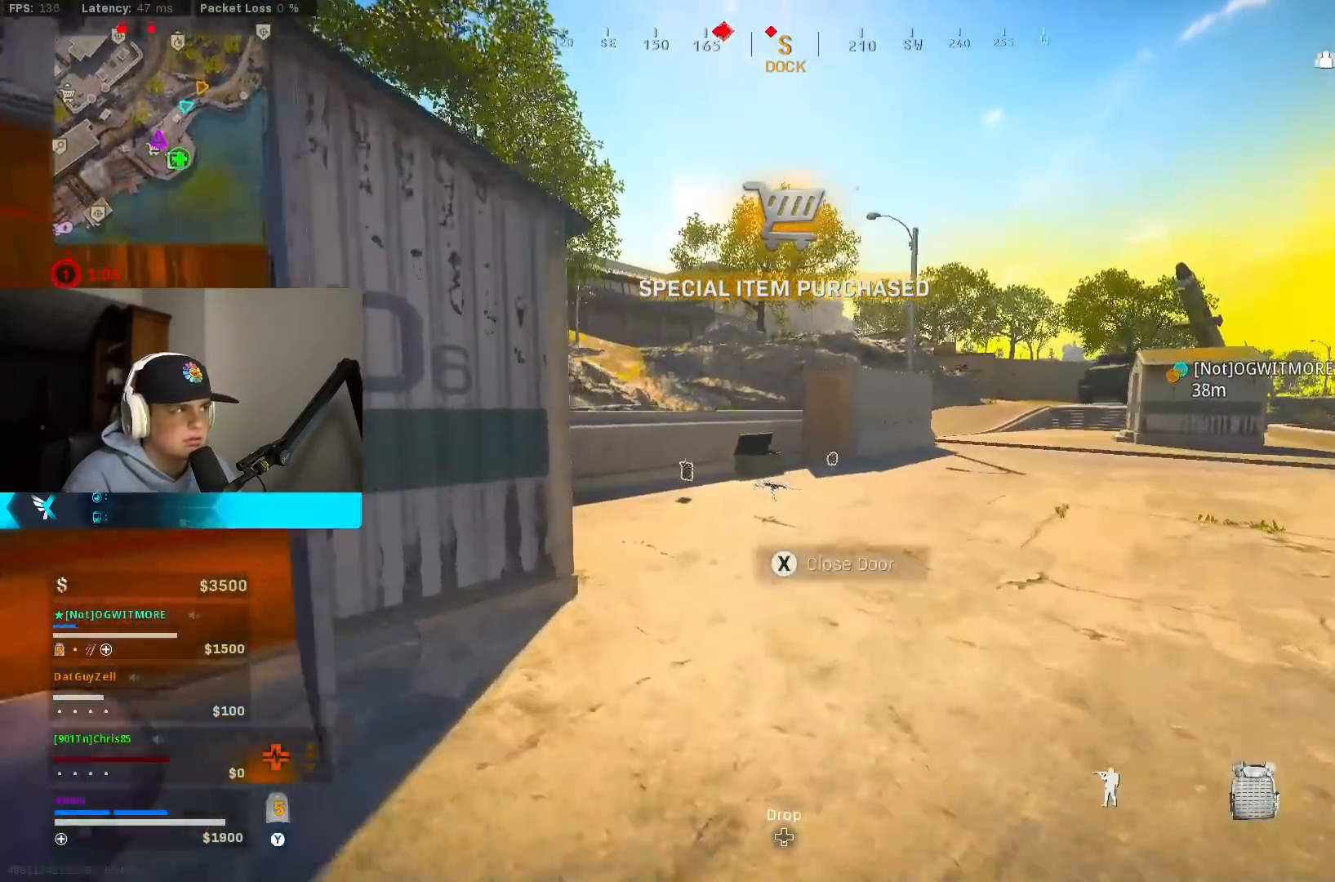
{"buttons": [], "left_stick": "up-left", "right_stick": "center", "events": [[33, "X", "down"], [50, "L3", "down"], [117, "X", "up"], [133, "L3", "up"]]}
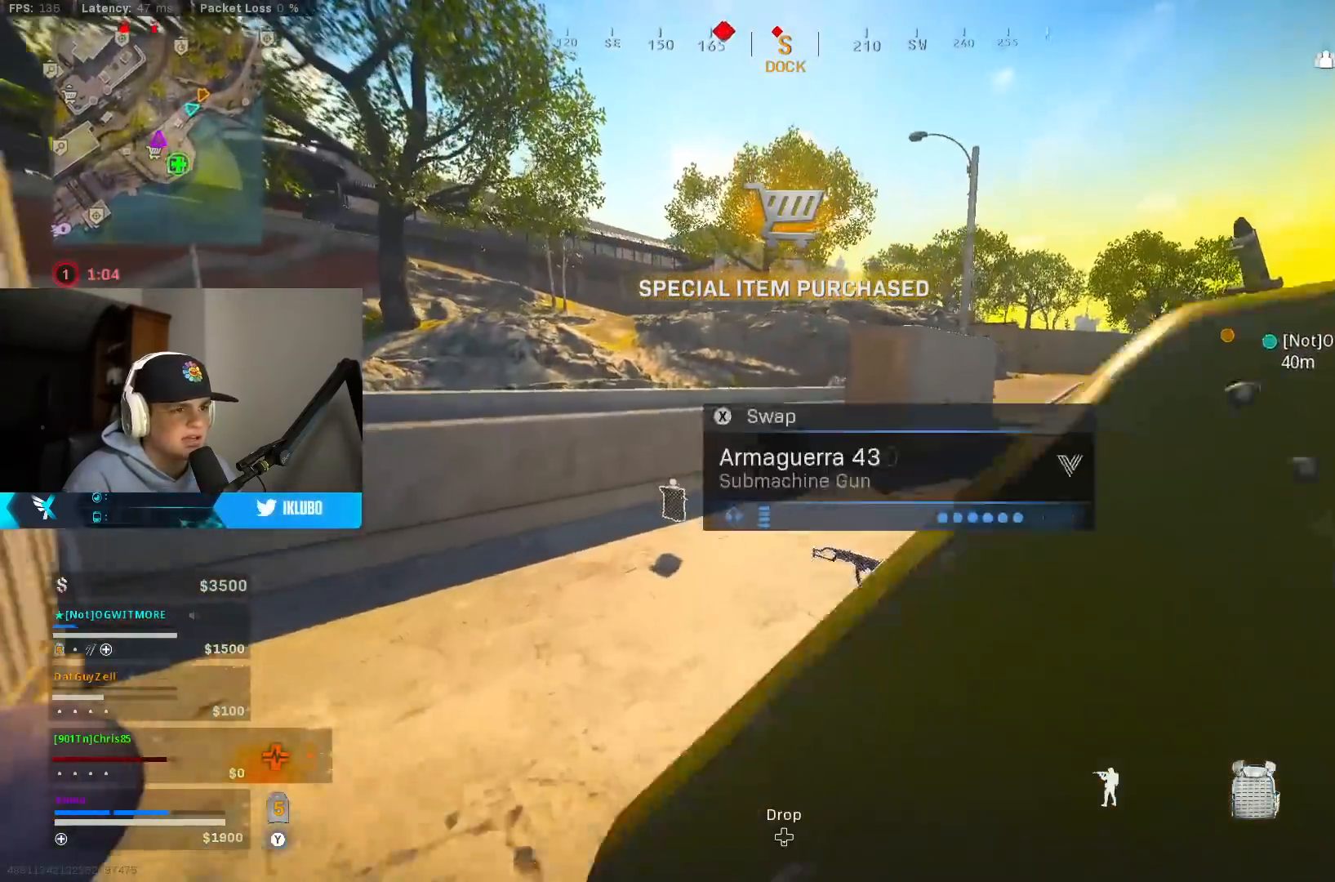
{"buttons": [], "left_stick": "up", "right_stick": "right", "events": [[17, "B", "down"], [133, "left_stick", "up"], [167, "B", "up"], [250, "B", "down"], [300, "right_stick", "down-right"], [317, "A", "down"], [383, "B", "up"], [383, "right_stick", "right"], [500, "A", "up"]]}
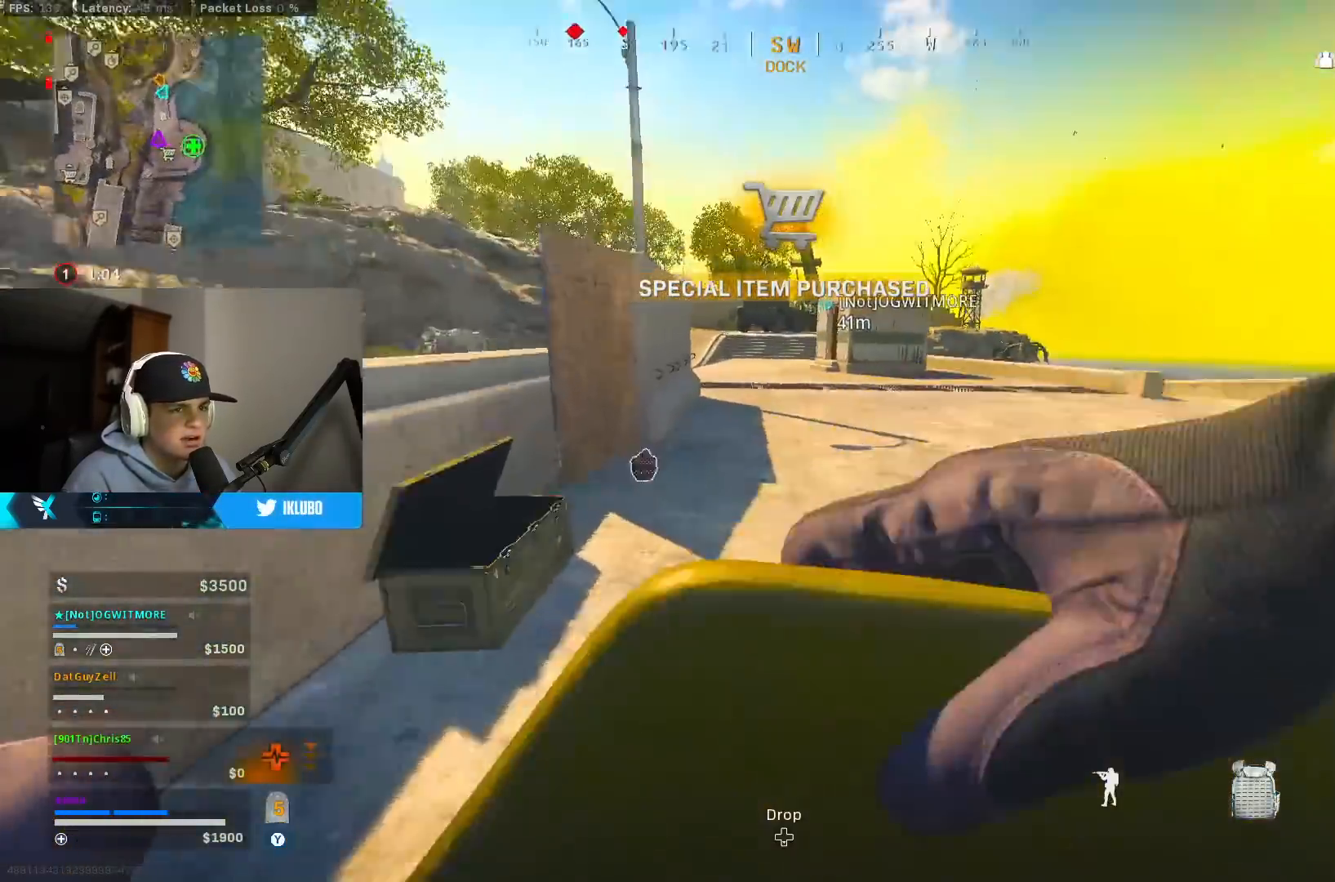
{"buttons": [], "left_stick": "up", "right_stick": "center", "events": [[283, "right_stick", "left"], [500, "right_stick", "center"]]}
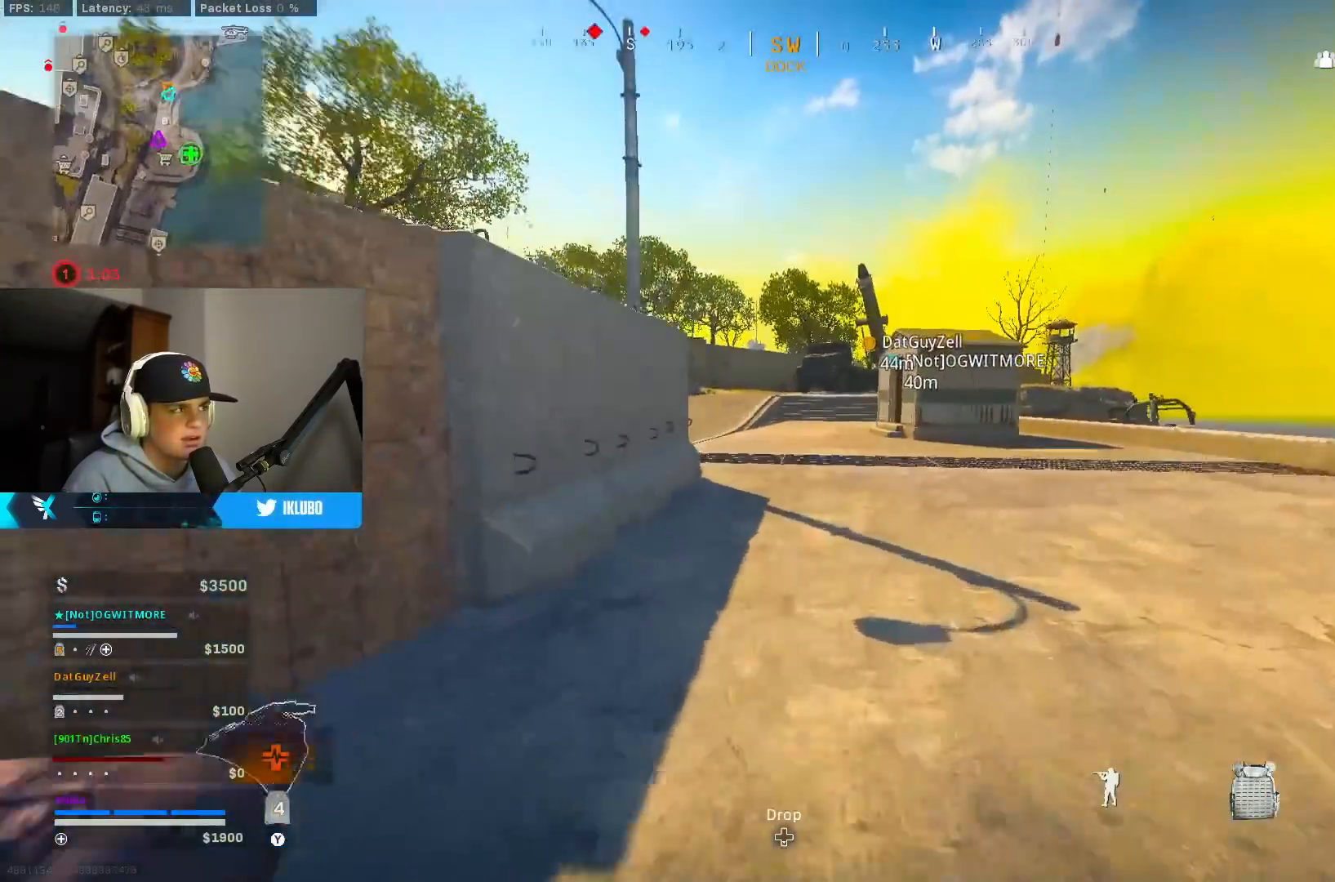
{"buttons": [], "left_stick": "up", "right_stick": "center", "events": [[167, "right_stick", "up-left"], [250, "right_stick", "center"], [433, "Y", "down"], [500, "Y", "up"]]}
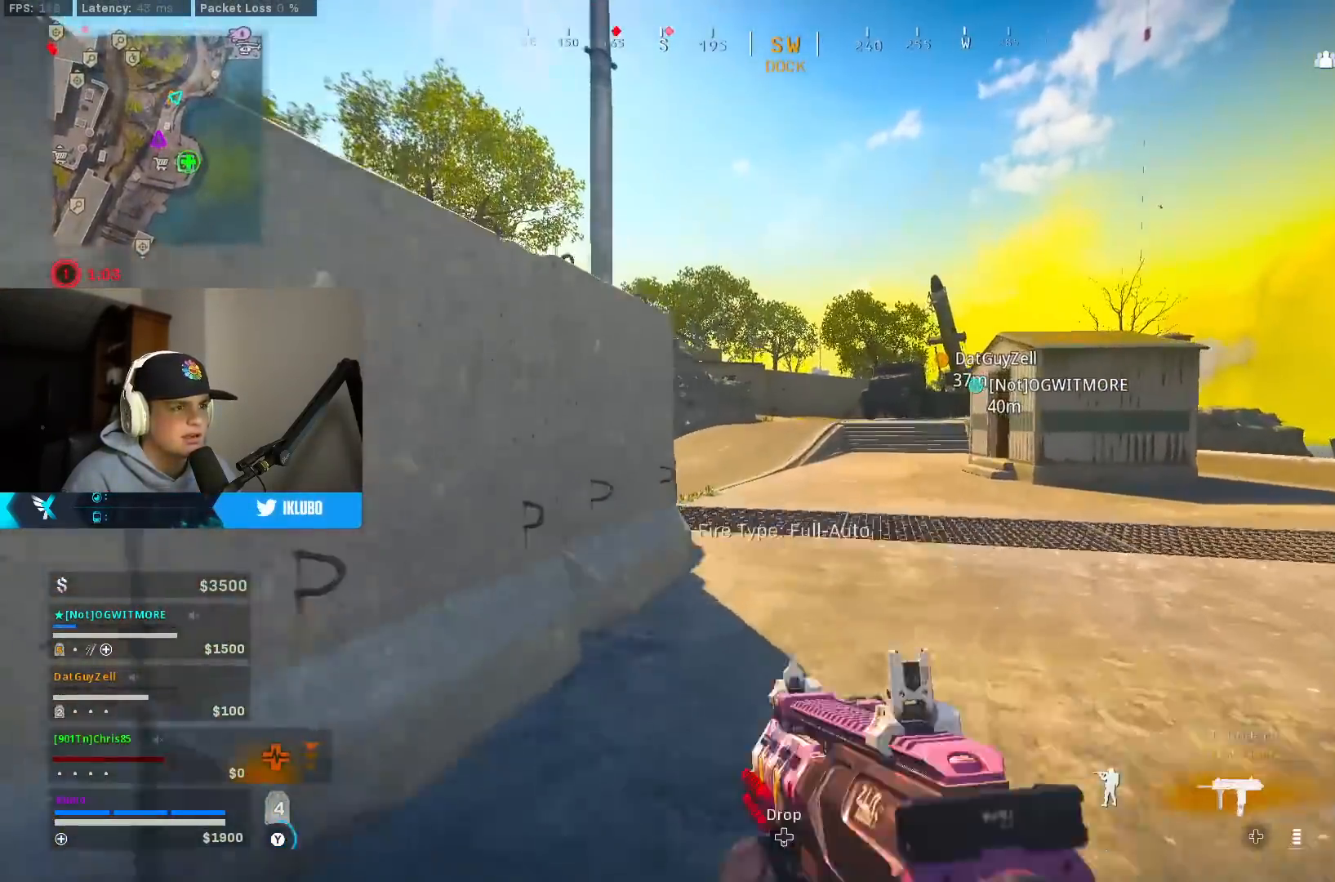
{"buttons": [], "left_stick": "left", "right_stick": "up-right", "events": [[150, "B", "down"], [200, "right_stick", "right"], [350, "B", "up"], [383, "left_stick", "left"], [483, "right_stick", "up-right"]]}
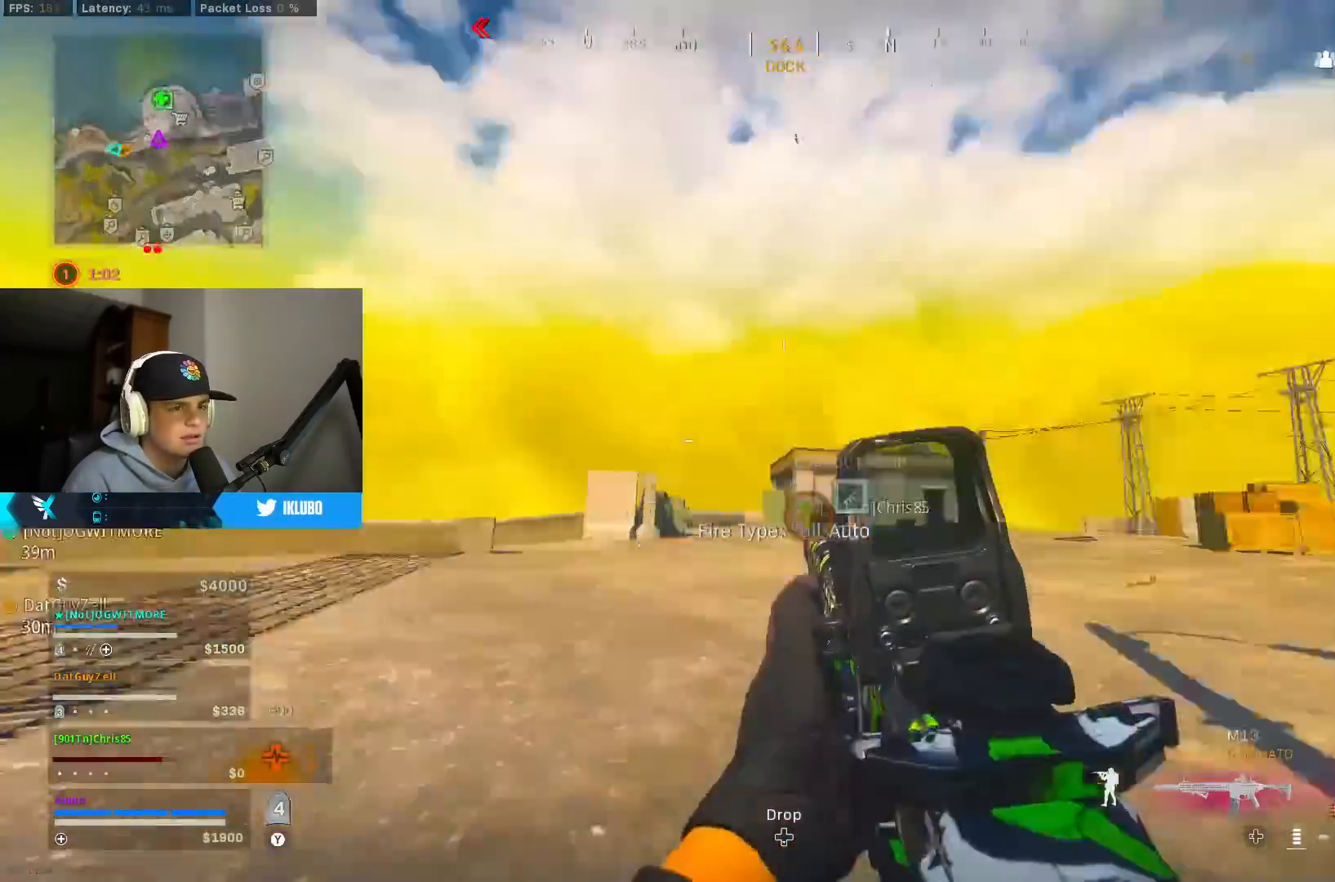
{"buttons": [], "left_stick": "down-left", "right_stick": "down-left", "events": [[17, "B", "down"], [33, "left_stick", "down-left"], [50, "A", "down"], [83, "right_stick", "center"], [133, "left_stick", "down"], [150, "B", "up"], [217, "A", "up"], [383, "left_stick", "down-left"], [383, "right_stick", "down-left"]]}
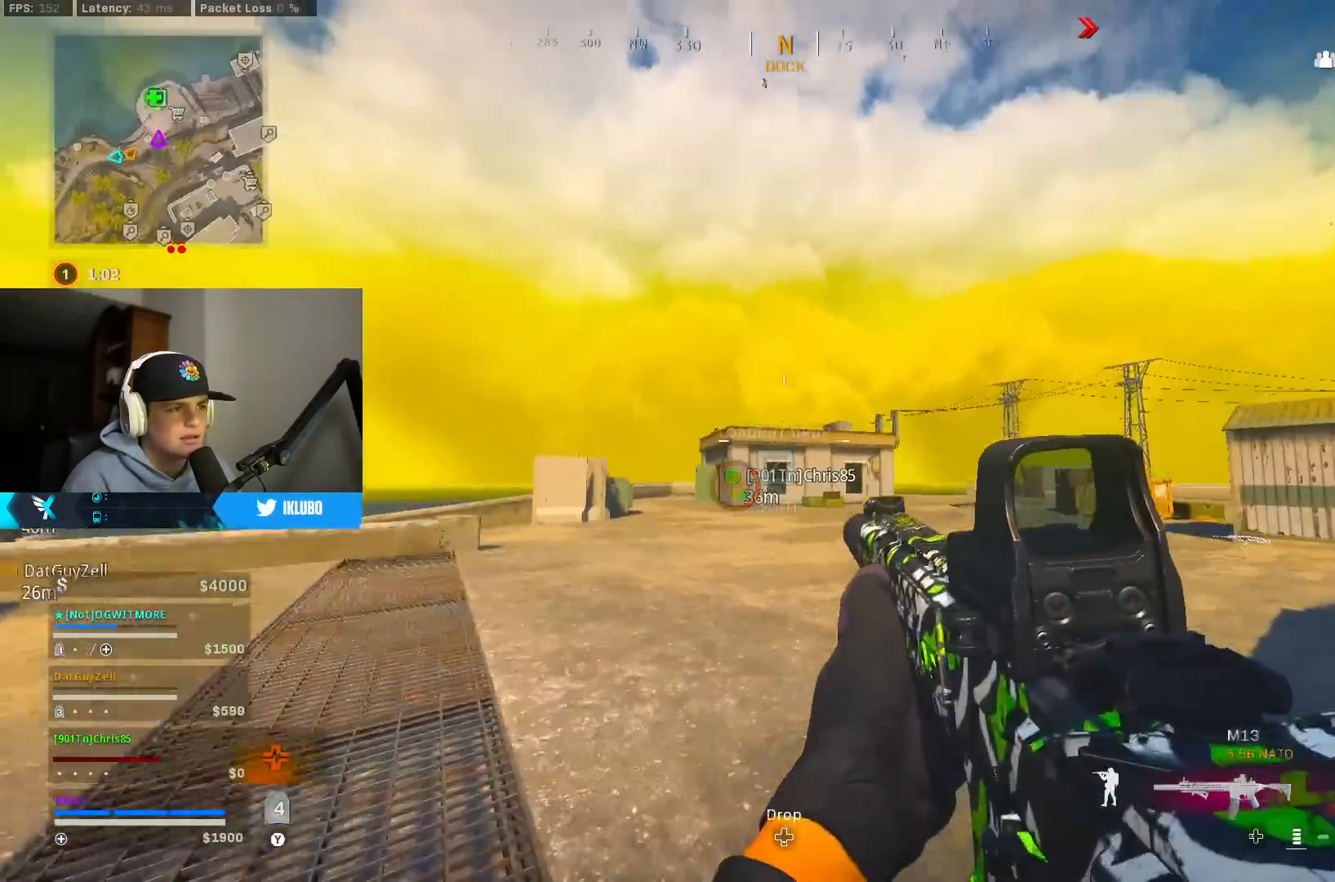
{"buttons": ["L2"], "left_stick": "down-left", "right_stick": "up", "events": [[50, "right_stick", "center"], [67, "left_stick", "down"], [183, "B", "down"], [267, "left_stick", "down-right"], [300, "B", "up"], [383, "B", "down"], [383, "L2", "down"], [383, "right_stick", "up-left"], [400, "left_stick", "down-left"], [483, "B", "up"], [500, "right_stick", "up"]]}
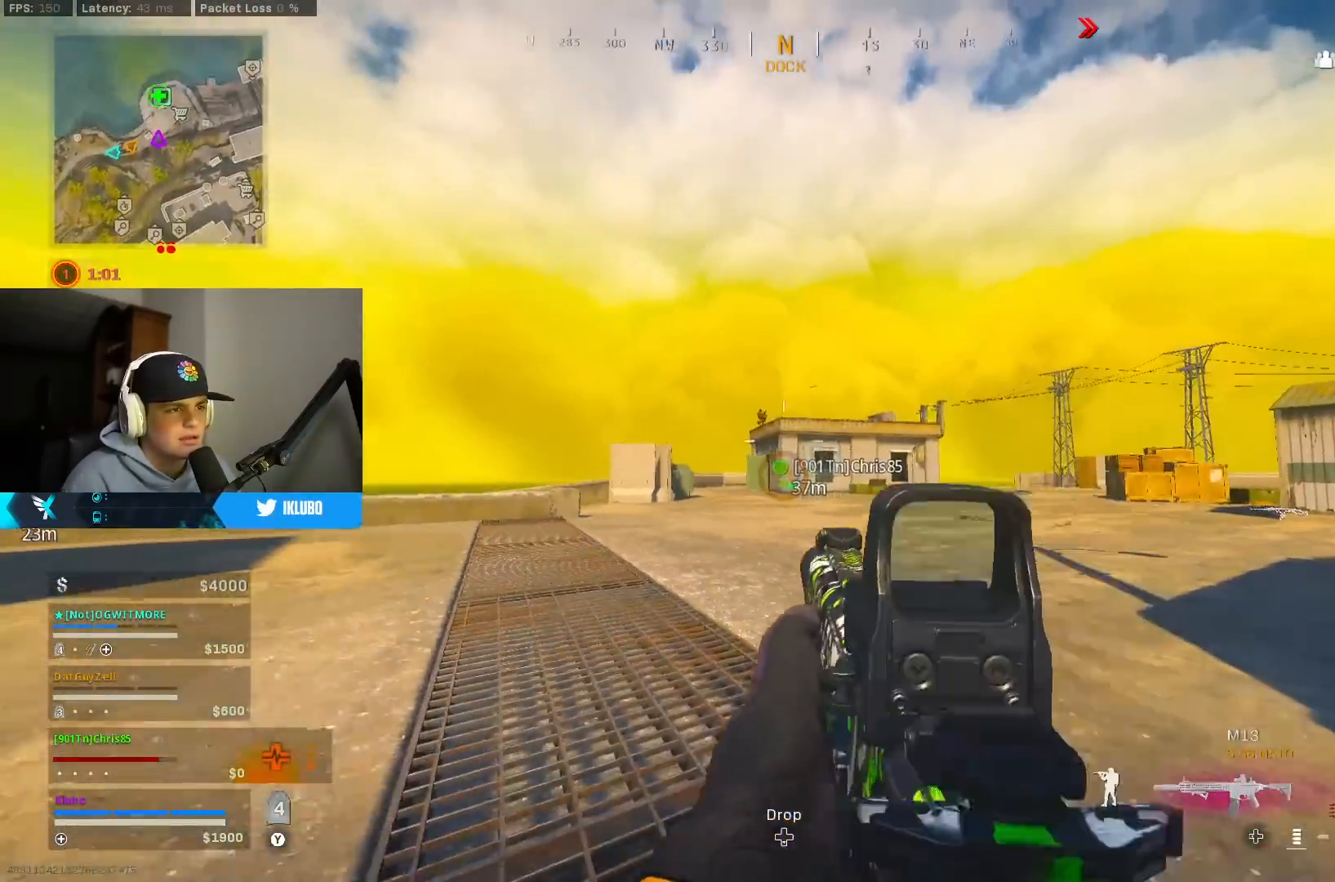
{"buttons": ["L2"], "left_stick": "center", "right_stick": "down", "events": [[100, "right_stick", "center"], [150, "right_stick", "up-left"], [250, "R2", "down"], [267, "right_stick", "center"], [367, "left_stick", "center"], [383, "right_stick", "down"], [500, "R2", "up"]]}
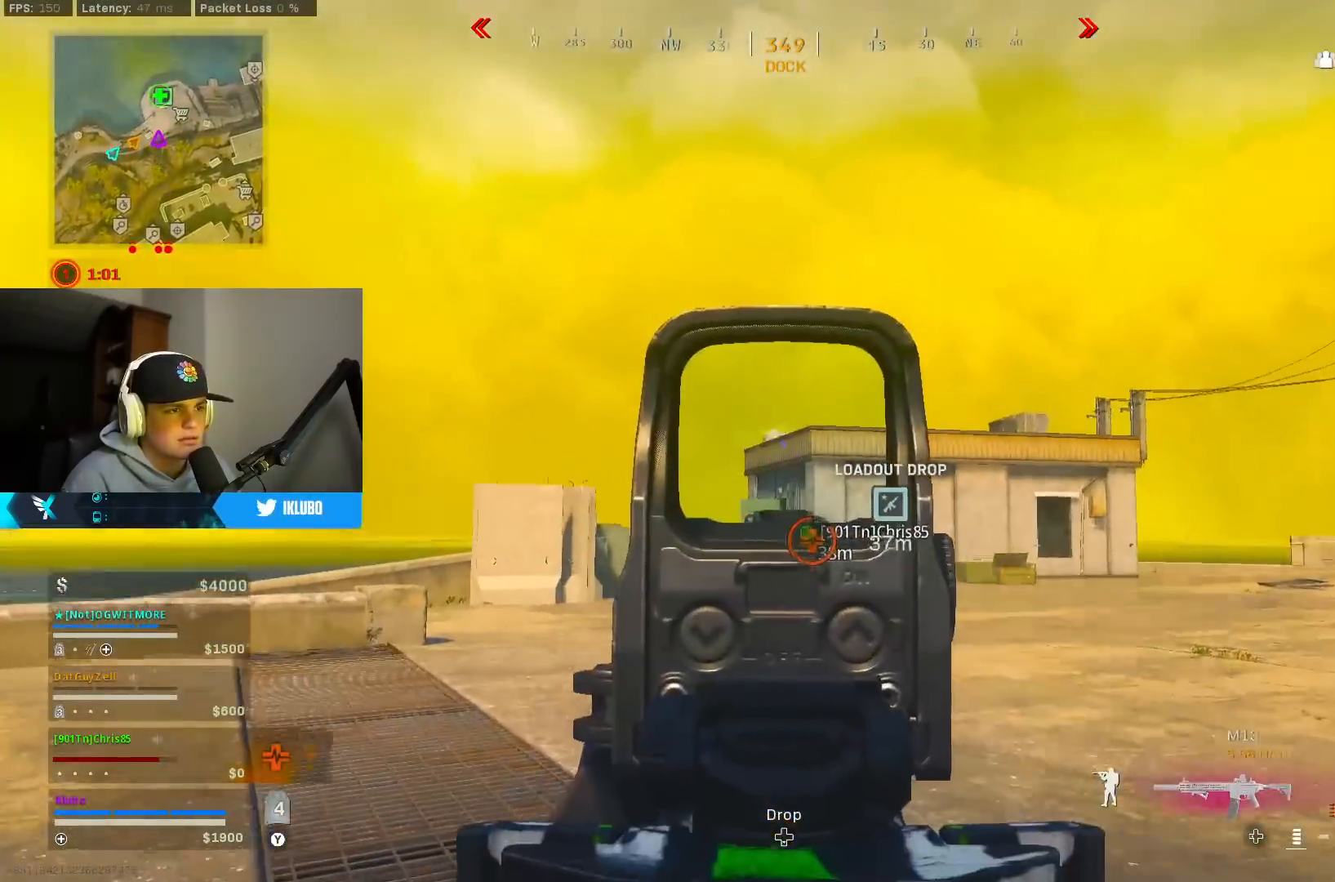
{"buttons": ["L2"], "left_stick": "up-left", "right_stick": "center", "events": [[50, "left_stick", "up-left"], [50, "right_stick", "center"], [117, "L2", "up"], [183, "L2", "down"]]}
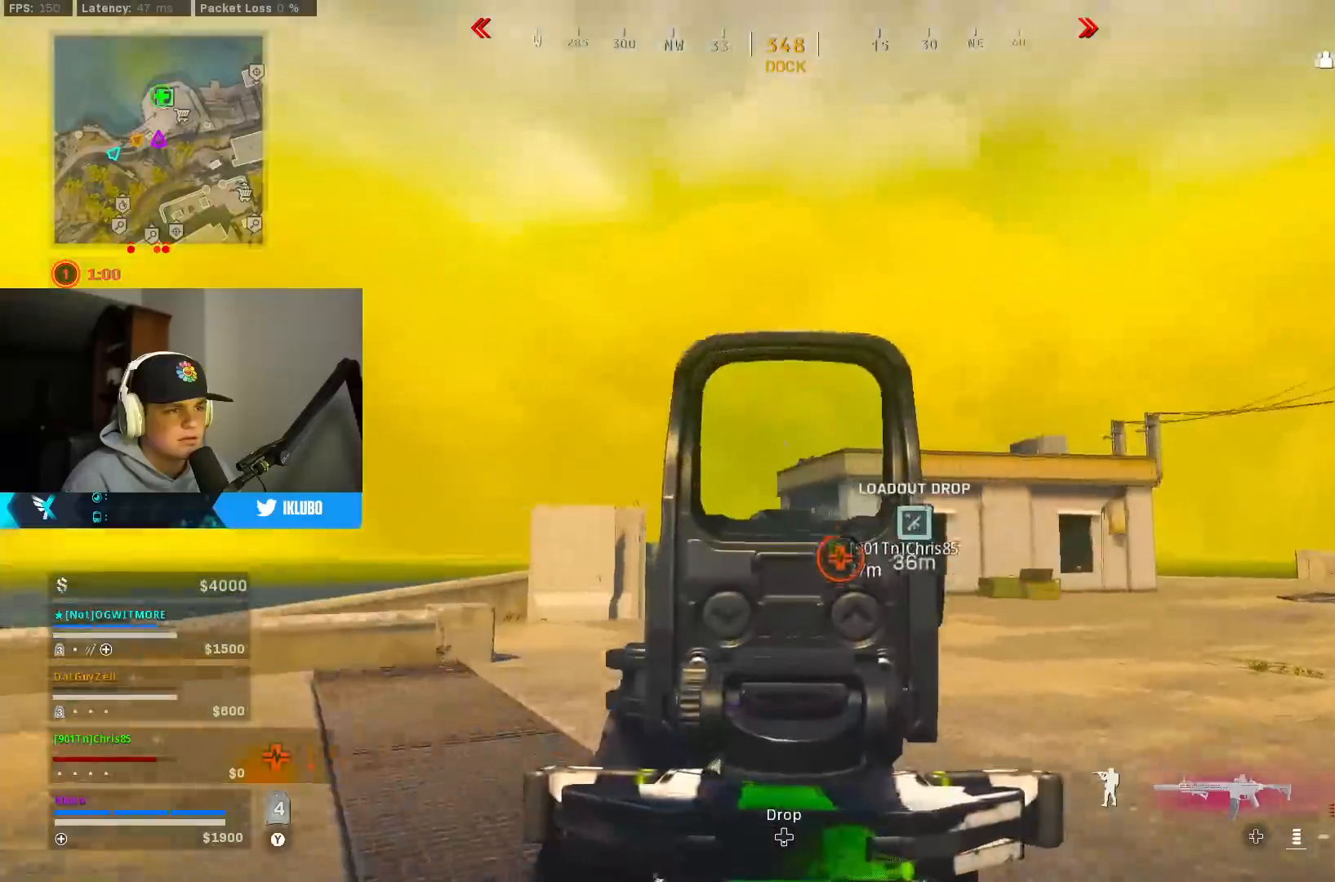
{"buttons": ["L2"], "left_stick": "up-left", "right_stick": "center", "events": [[150, "right_stick", "down-right"], [233, "right_stick", "center"]]}
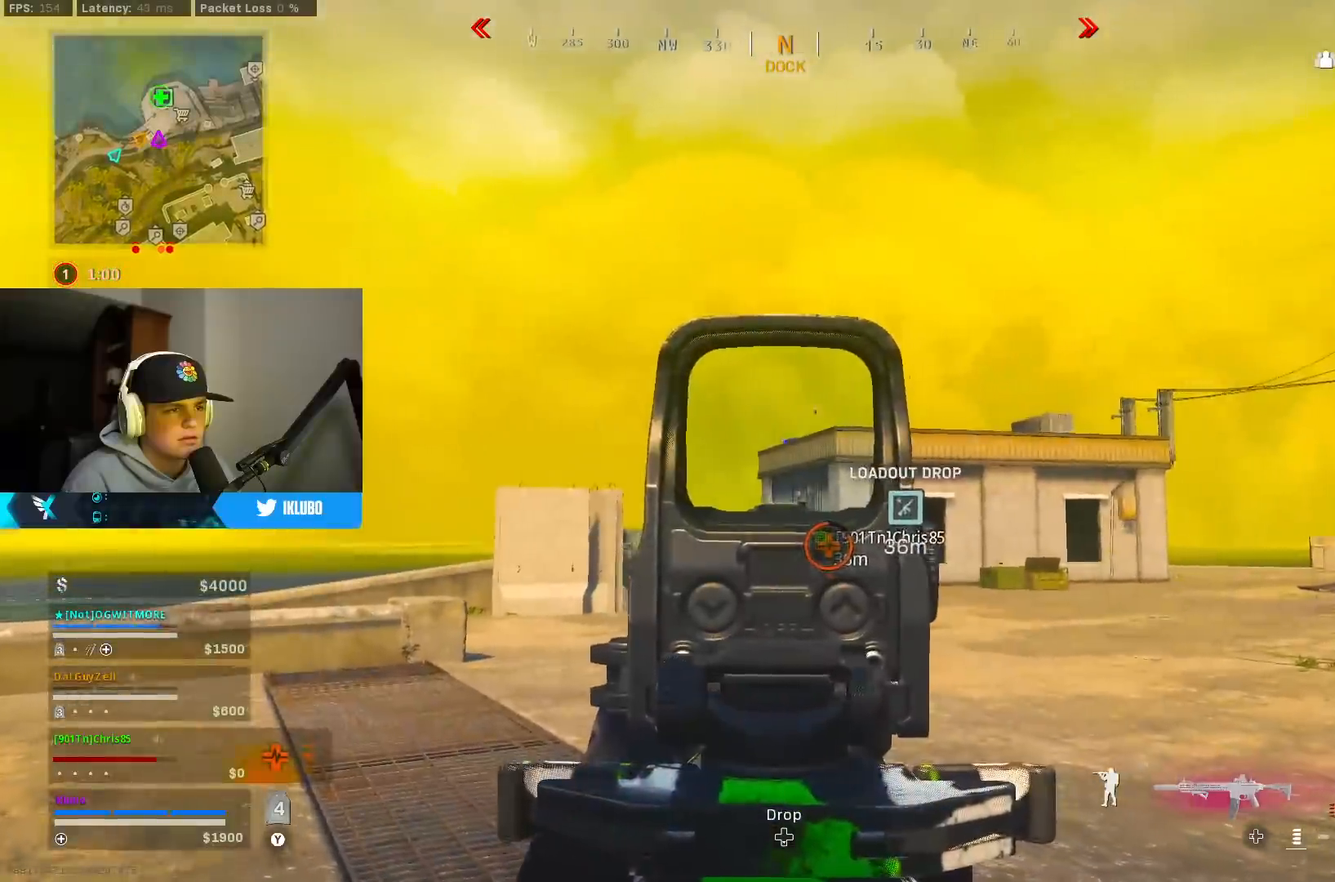
{"buttons": [], "left_stick": "down-left", "right_stick": "down-left", "events": [[133, "left_stick", "left"], [200, "L2", "up"], [233, "left_stick", "down-left"], [317, "Y", "down"], [367, "B", "down"], [383, "Y", "up"], [483, "right_stick", "down-left"], [500, "B", "up"]]}
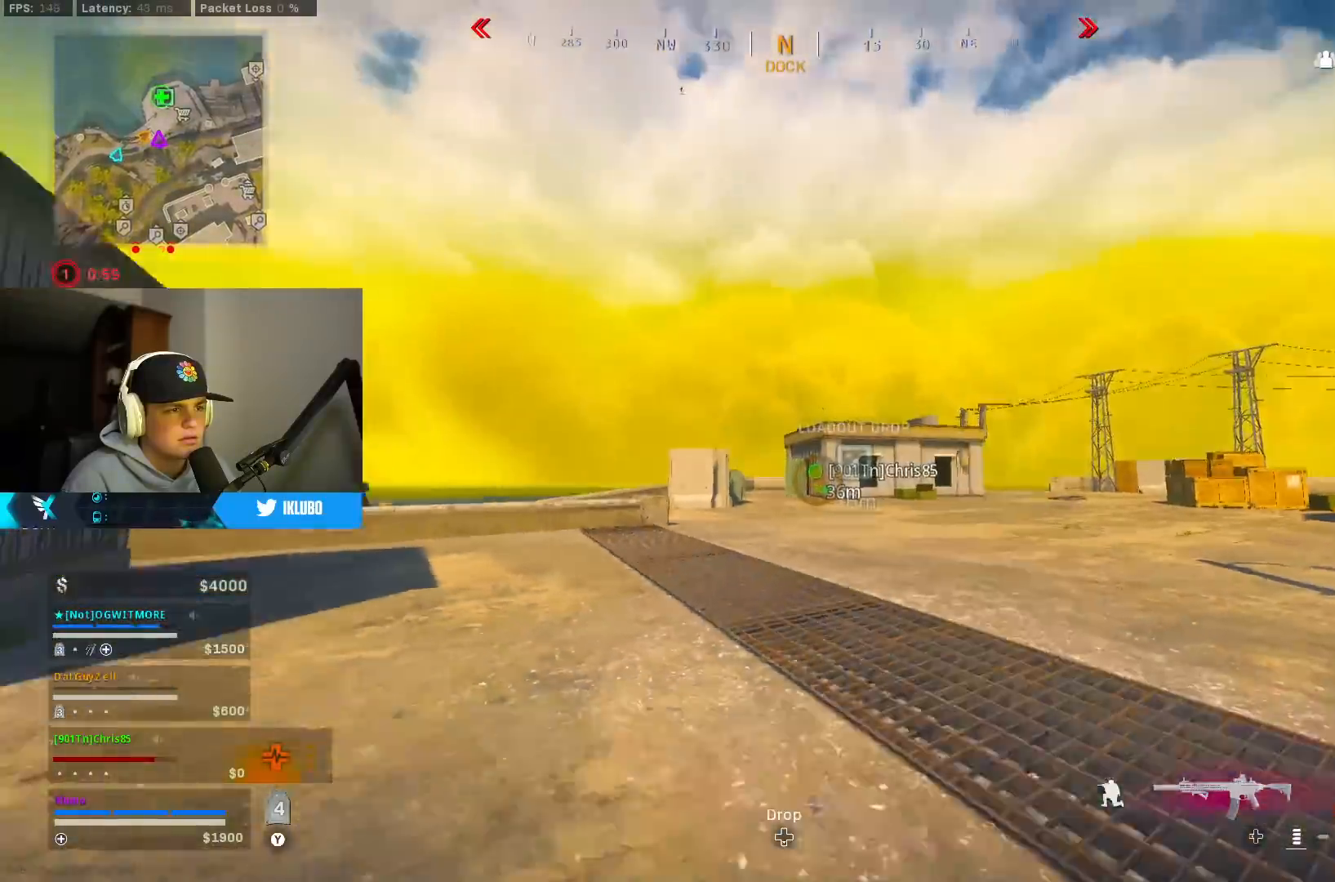
{"buttons": ["Y"], "left_stick": "up", "right_stick": "center", "events": [[17, "right_stick", "left"], [83, "B", "down"], [133, "left_stick", "left"], [200, "B", "up"], [233, "left_stick", "up-left"], [267, "L3", "down"], [383, "L3", "up"], [433, "right_stick", "center"], [467, "left_stick", "up"], [500, "Y", "down"]]}
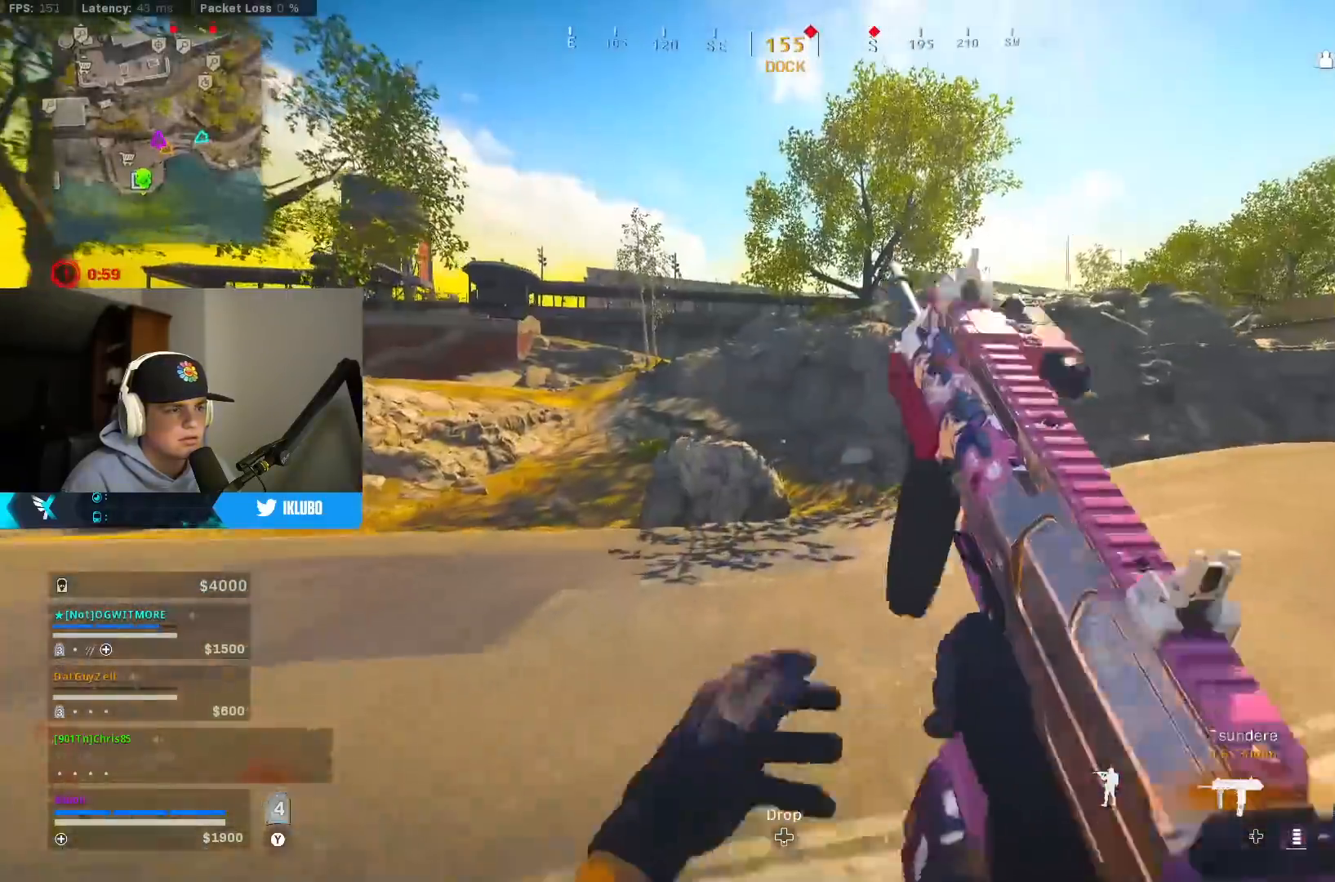
{"buttons": [], "left_stick": "up-left", "right_stick": "center", "events": [[67, "Y", "up"], [133, "Y", "down"], [200, "Y", "up"], [233, "left_stick", "up-left"], [283, "Y", "down"], [350, "Y", "up"], [417, "Y", "down"], [467, "Y", "up"]]}
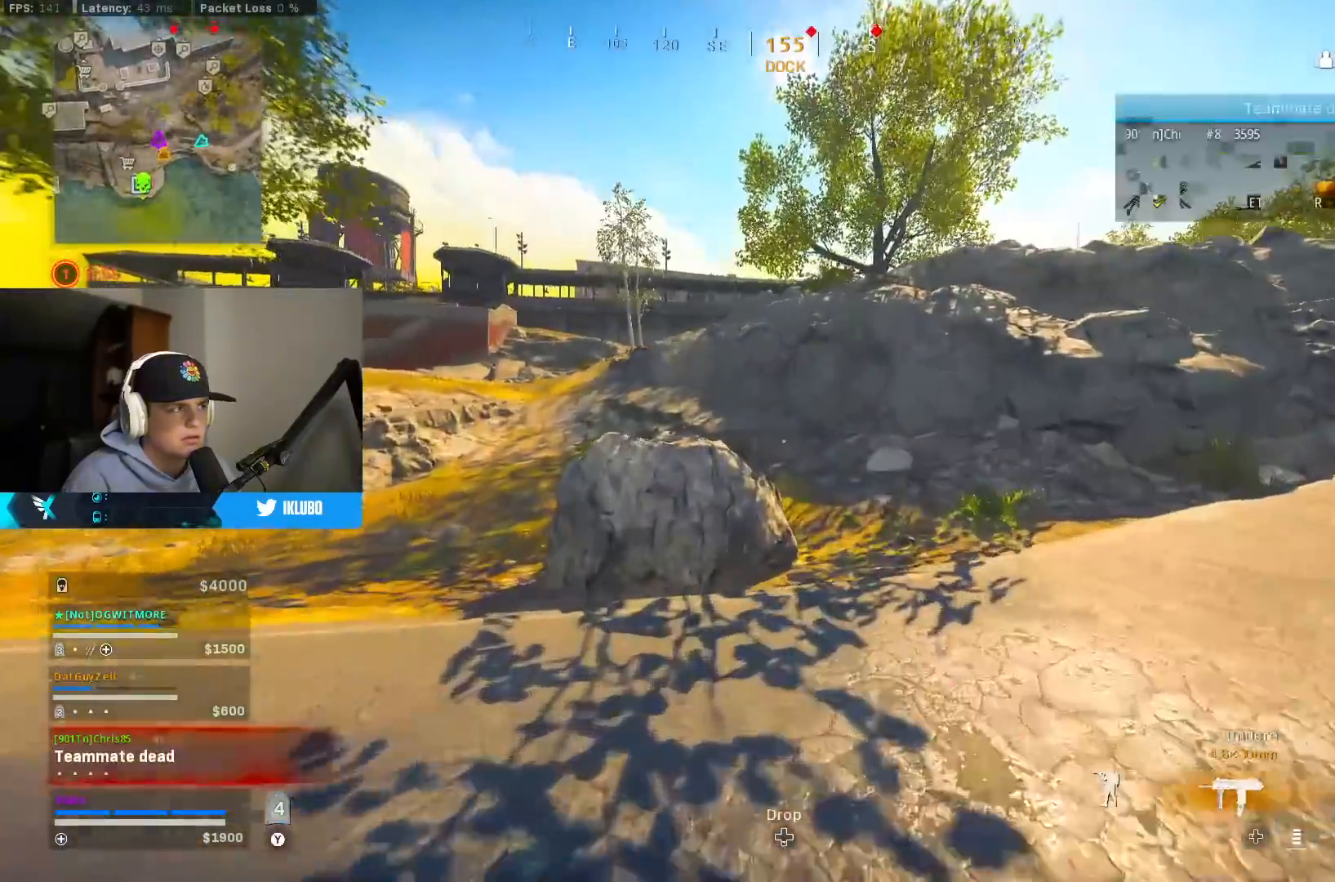
{"buttons": [], "left_stick": "up", "right_stick": "center", "events": [[83, "right_stick", "left"], [300, "right_stick", "center"], [400, "Y", "down"], [400, "left_stick", "up"], [467, "Y", "up"]]}
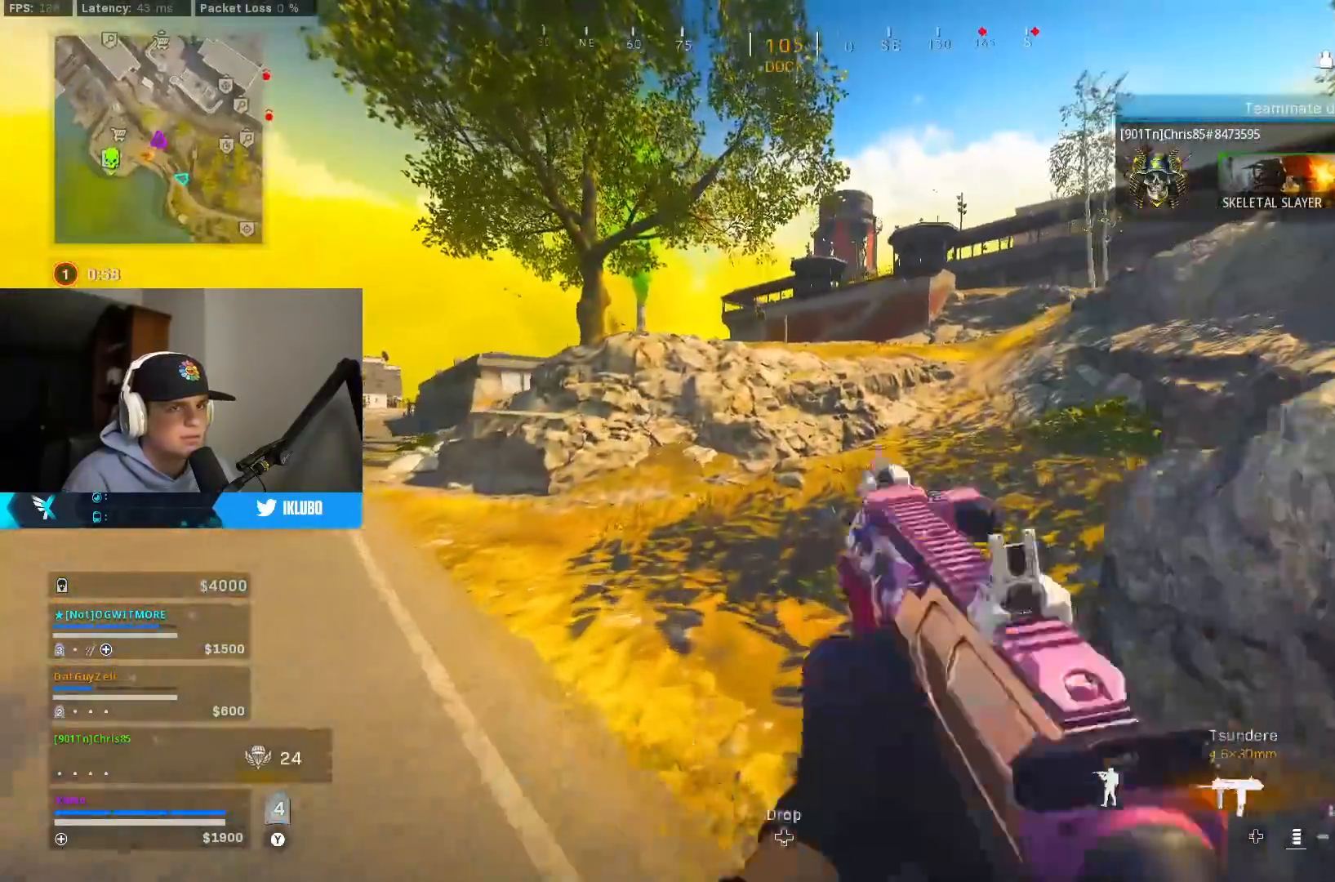
{"buttons": [], "left_stick": "up", "right_stick": "center", "events": [[33, "Y", "down"], [100, "Y", "up"], [167, "Y", "down"], [250, "Y", "up"], [300, "B", "down"], [333, "Y", "down"], [400, "Y", "up"], [467, "B", "up"]]}
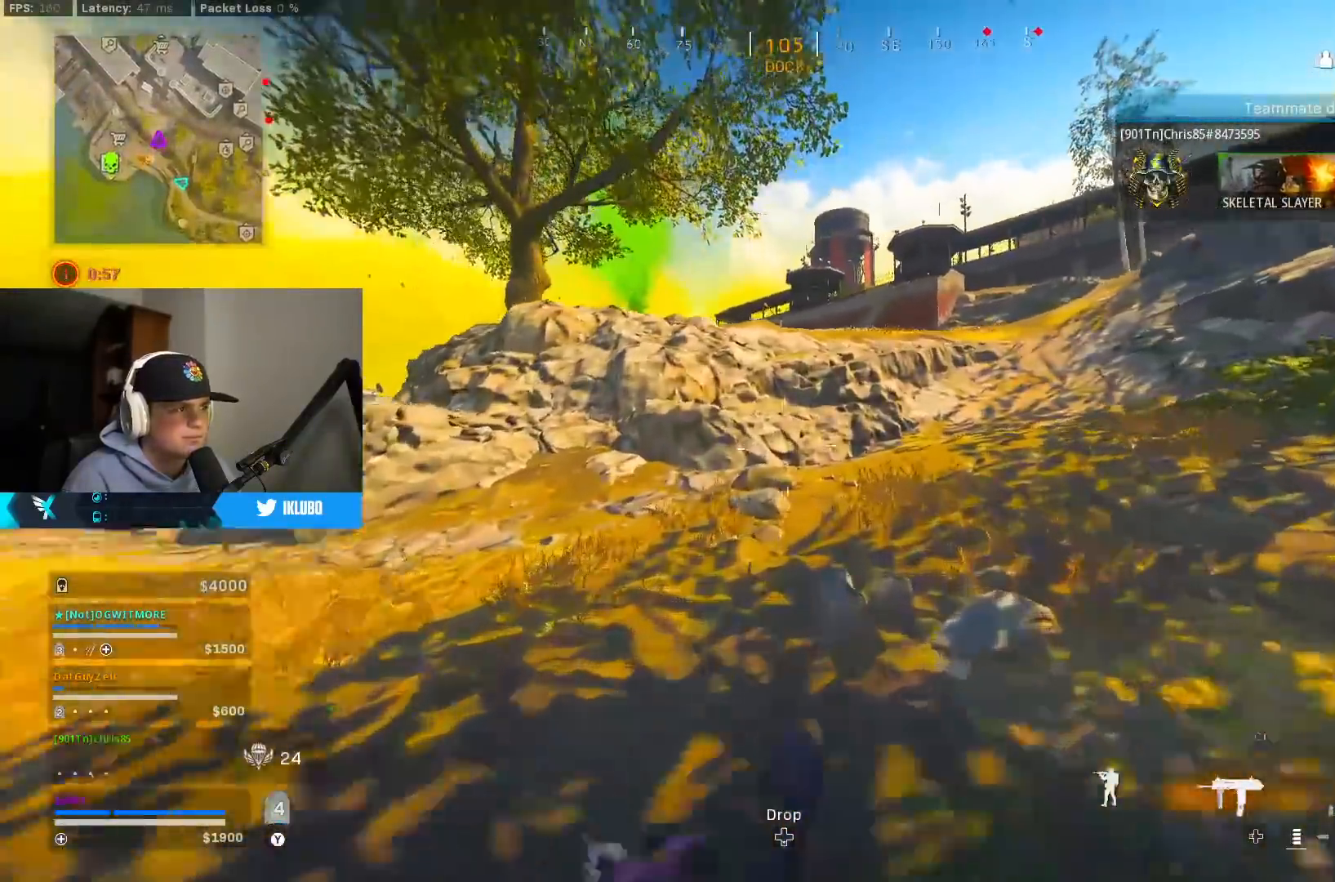
{"buttons": ["L3"], "left_stick": "up", "right_stick": "left", "events": [[17, "B", "down"], [17, "left_stick", "up-right"], [117, "A", "down"], [117, "right_stick", "right"], [183, "B", "up"], [317, "A", "up"], [333, "L3", "down"], [367, "right_stick", "left"], [400, "left_stick", "up"]]}
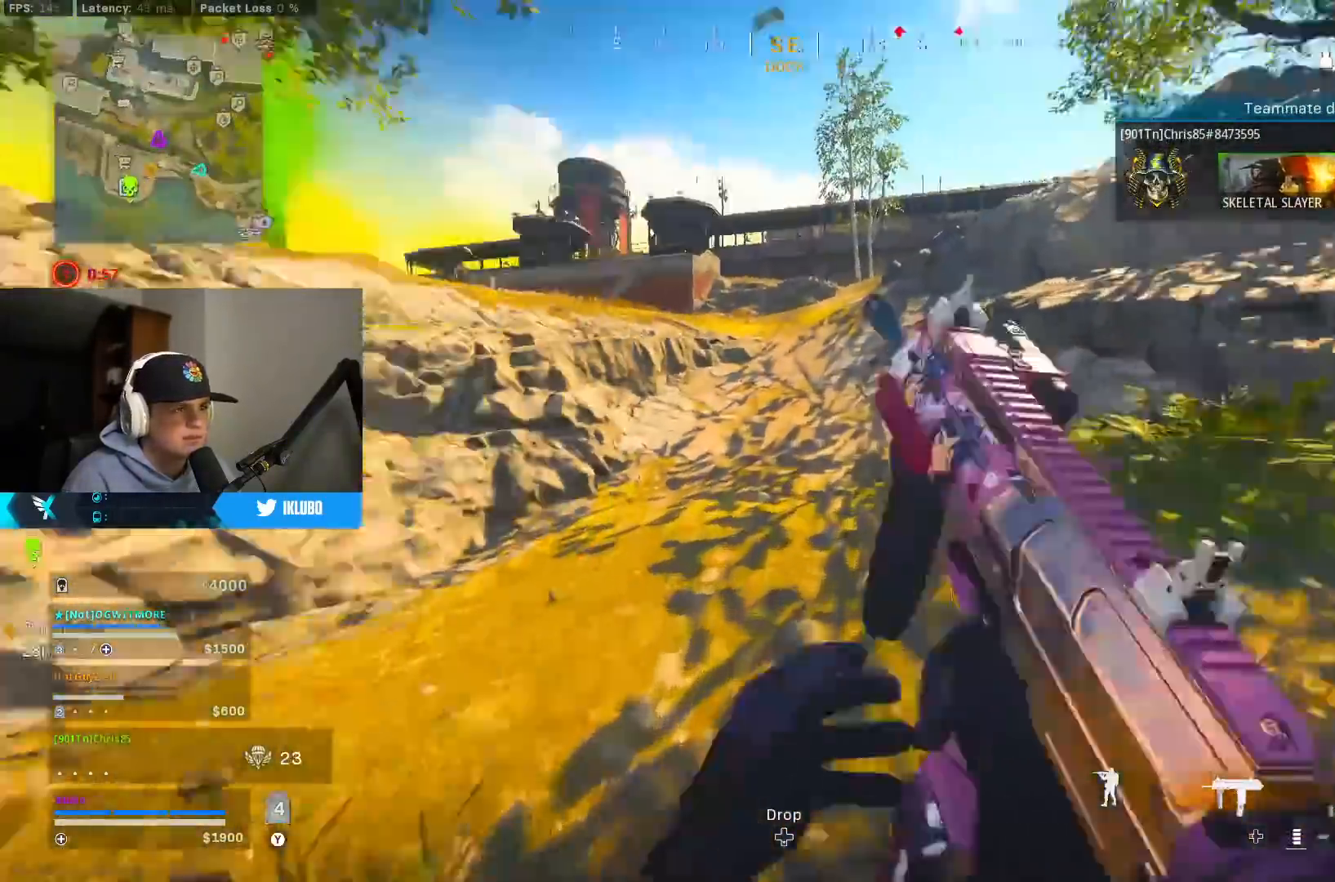
{"buttons": ["B"], "left_stick": "up-left", "right_stick": "center", "events": [[17, "L3", "up"], [50, "right_stick", "center"], [83, "A", "down"], [133, "Y", "down"], [133, "left_stick", "up-left"], [200, "Y", "up"], [233, "A", "up"], [267, "Y", "down"], [333, "B", "down"], [333, "Y", "up"]]}
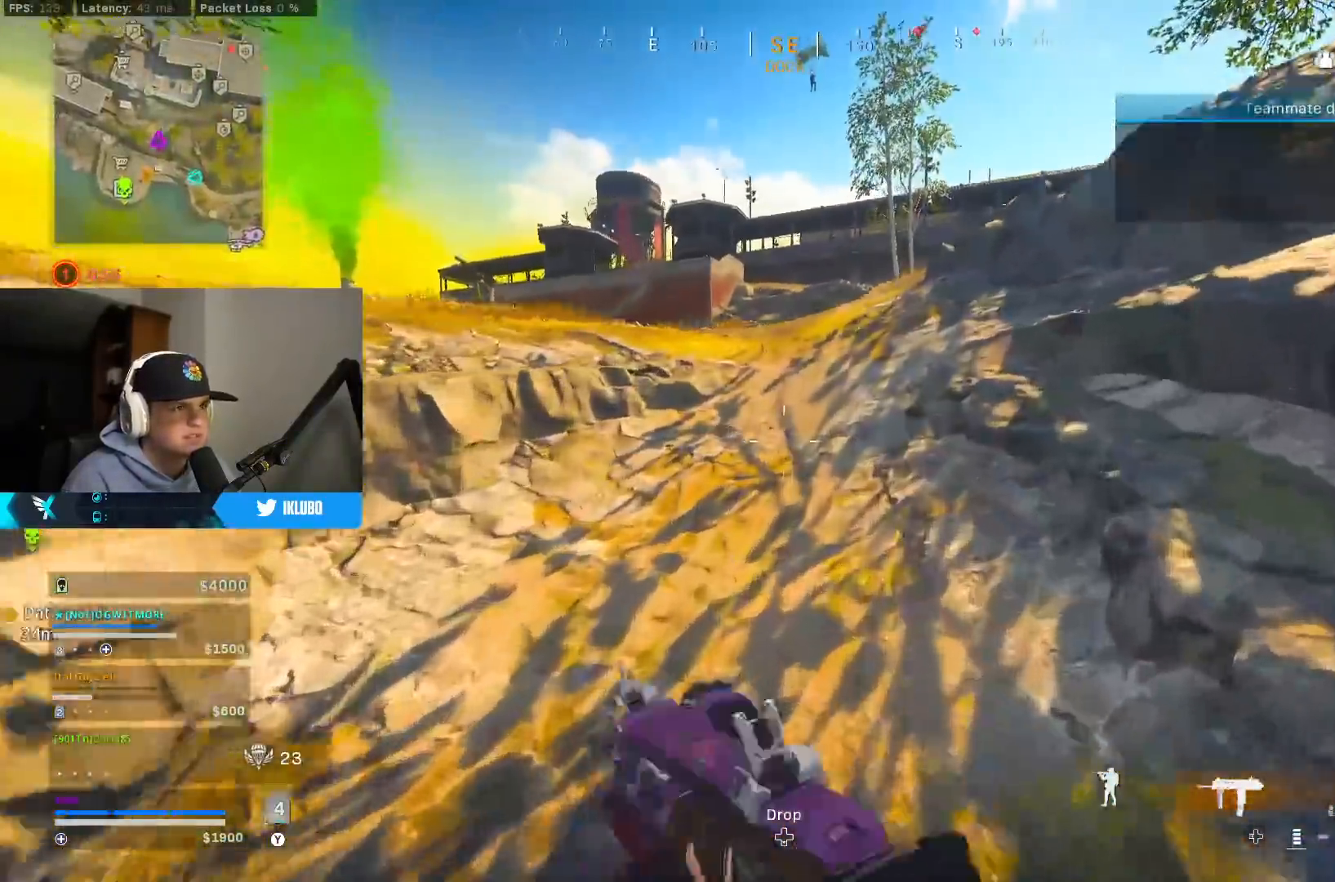
{"buttons": ["Y"], "left_stick": "up", "right_stick": "center", "events": [[33, "right_stick", "up"], [100, "B", "up"], [183, "B", "down"], [200, "right_stick", "center"], [217, "left_stick", "up"], [233, "A", "down"], [317, "B", "up"], [317, "L3", "down"], [400, "A", "up"], [450, "L3", "up"], [500, "Y", "down"]]}
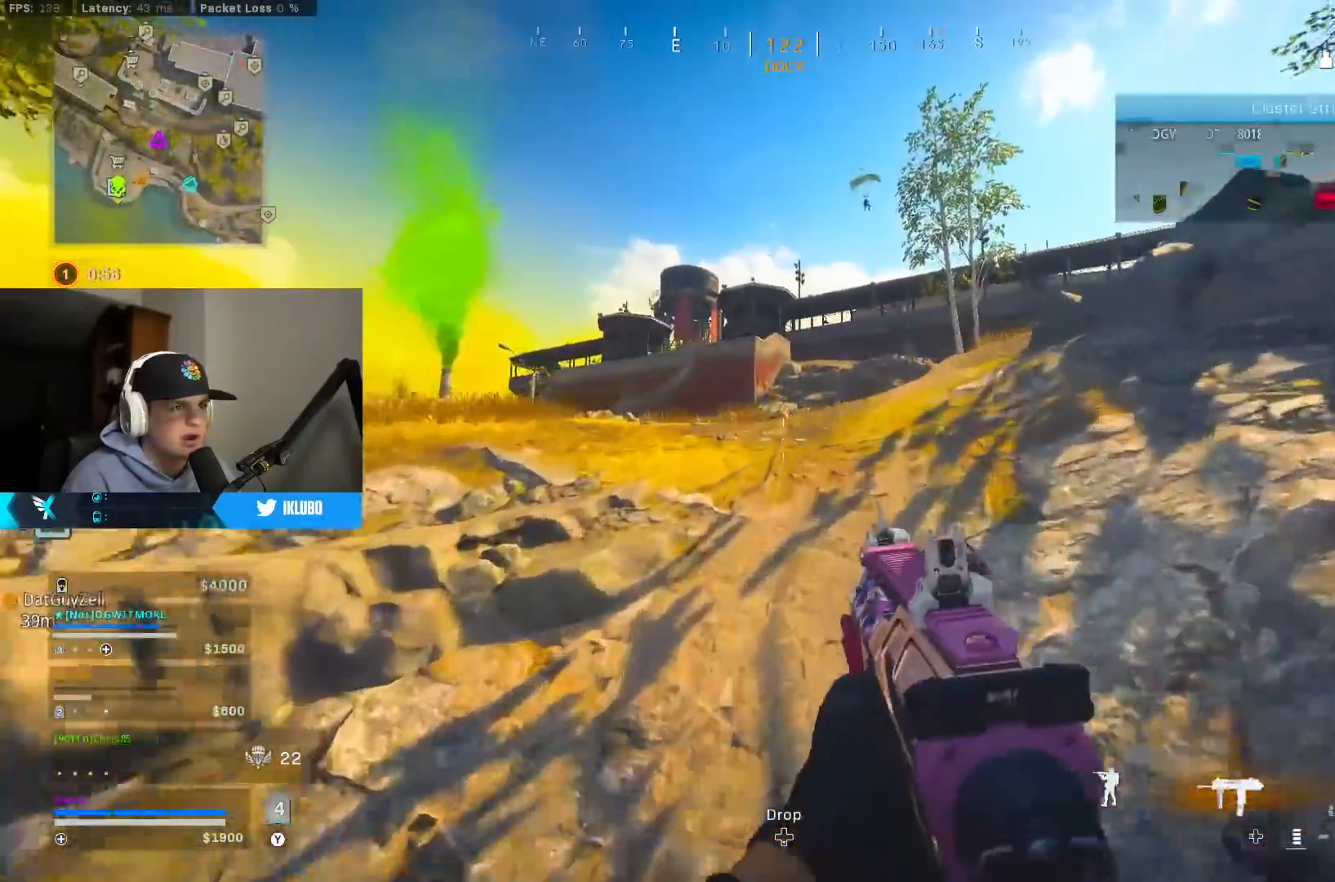
{"buttons": [], "left_stick": "up", "right_stick": "center", "events": [[83, "Y", "up"], [150, "Y", "down"], [233, "Y", "up"], [317, "Y", "down"], [383, "Y", "up"], [450, "Y", "down"], [500, "Y", "up"]]}
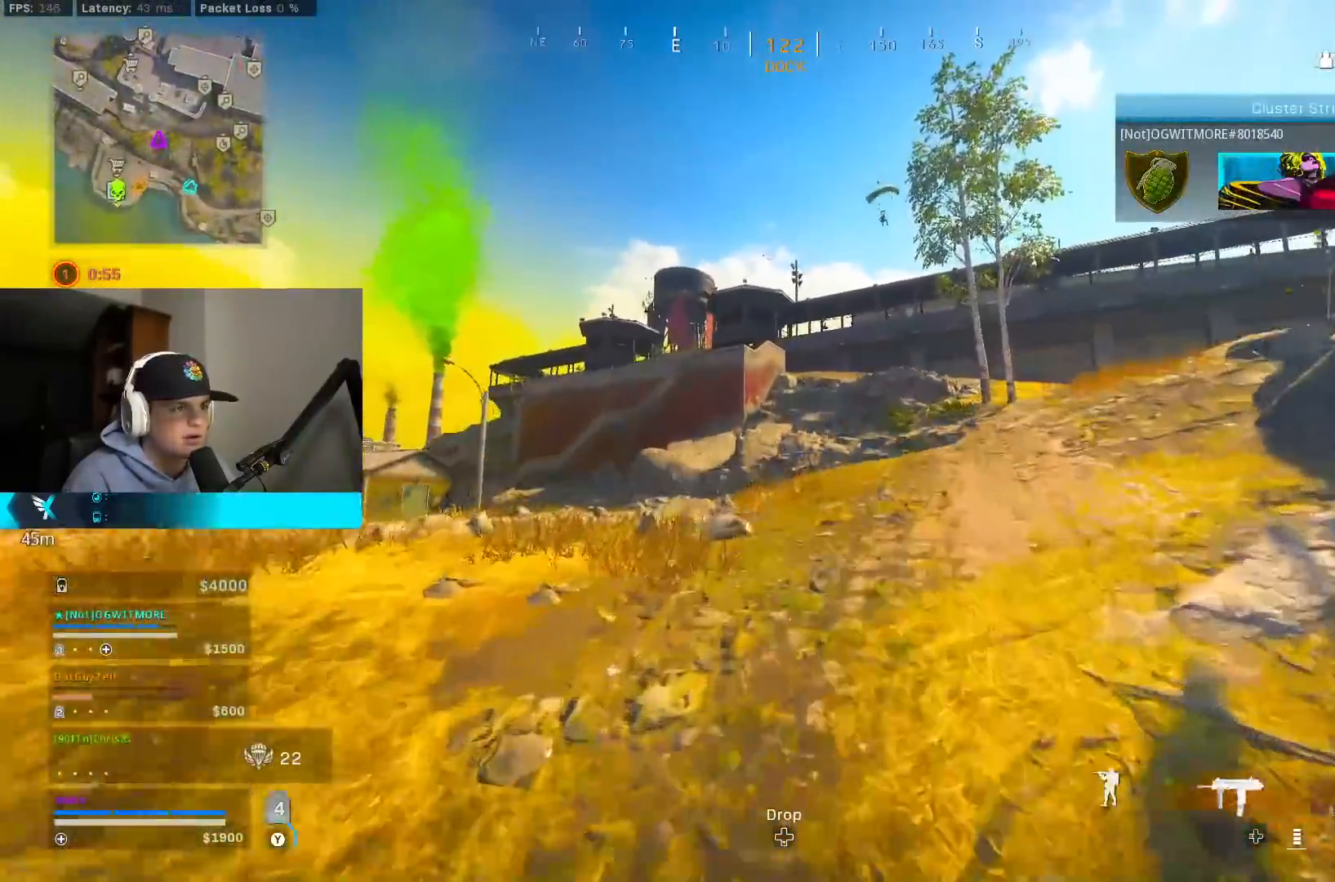
{"buttons": [], "left_stick": "up", "right_stick": "right", "events": [[117, "Y", "down"], [183, "Y", "up"], [250, "Y", "down"], [300, "Y", "up"], [500, "right_stick", "right"]]}
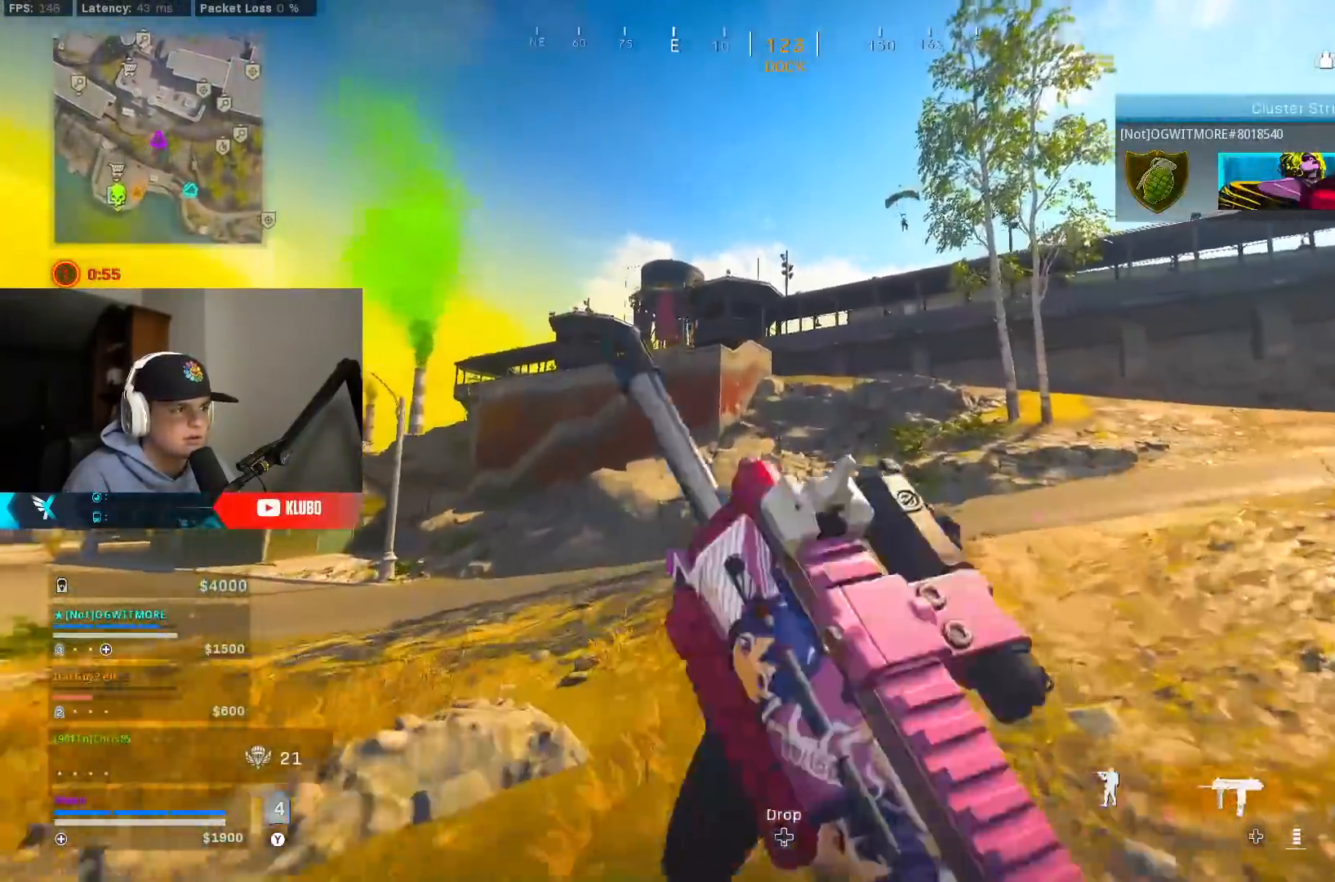
{"buttons": ["B"], "left_stick": "up", "right_stick": "center", "events": [[267, "A", "down"], [300, "right_stick", "center"], [433, "A", "up"], [483, "B", "down"]]}
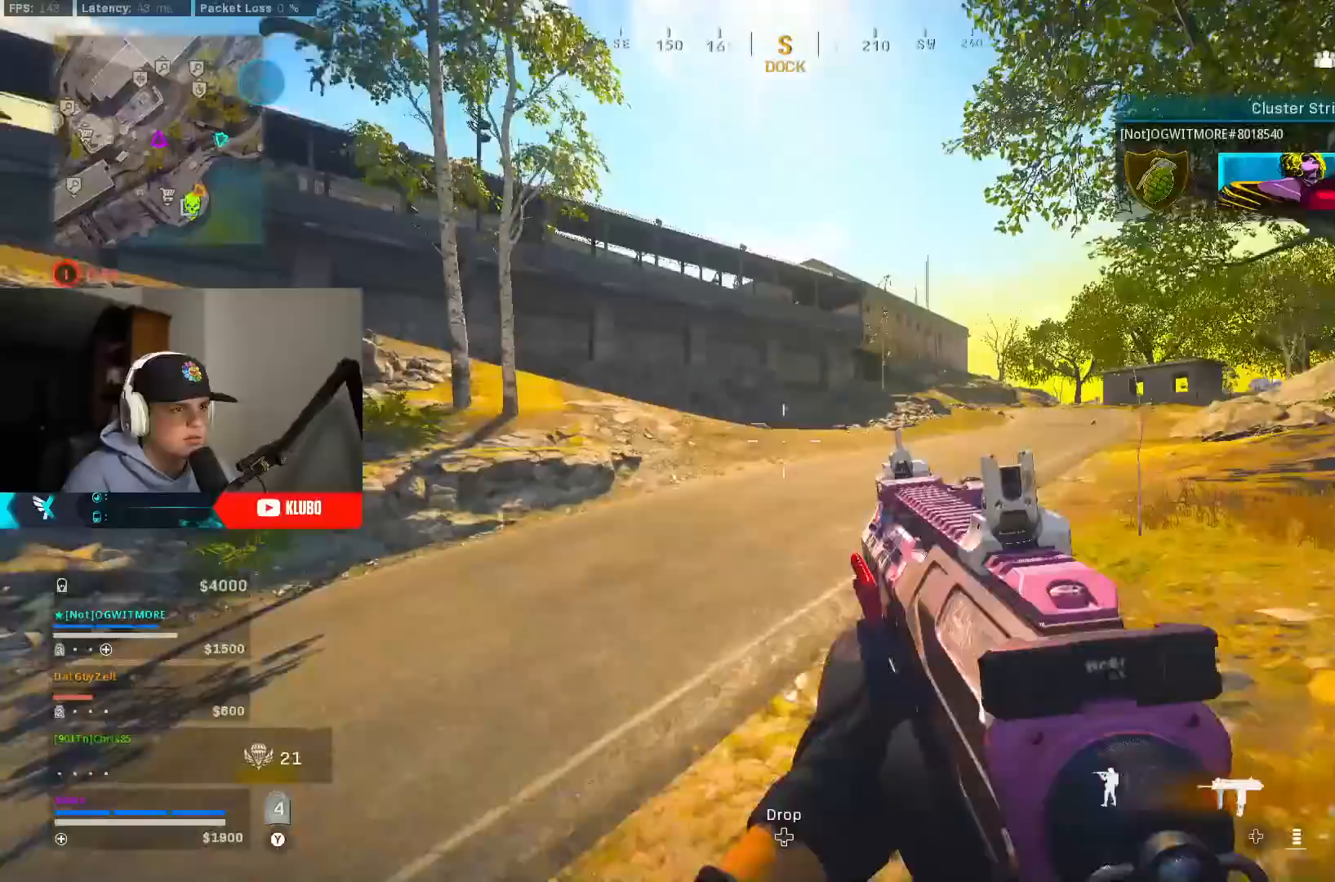
{"buttons": ["A"], "left_stick": "up", "right_stick": "up-left", "events": [[233, "B", "up"], [350, "B", "down"], [417, "A", "down"], [467, "B", "up"], [467, "right_stick", "up-left"]]}
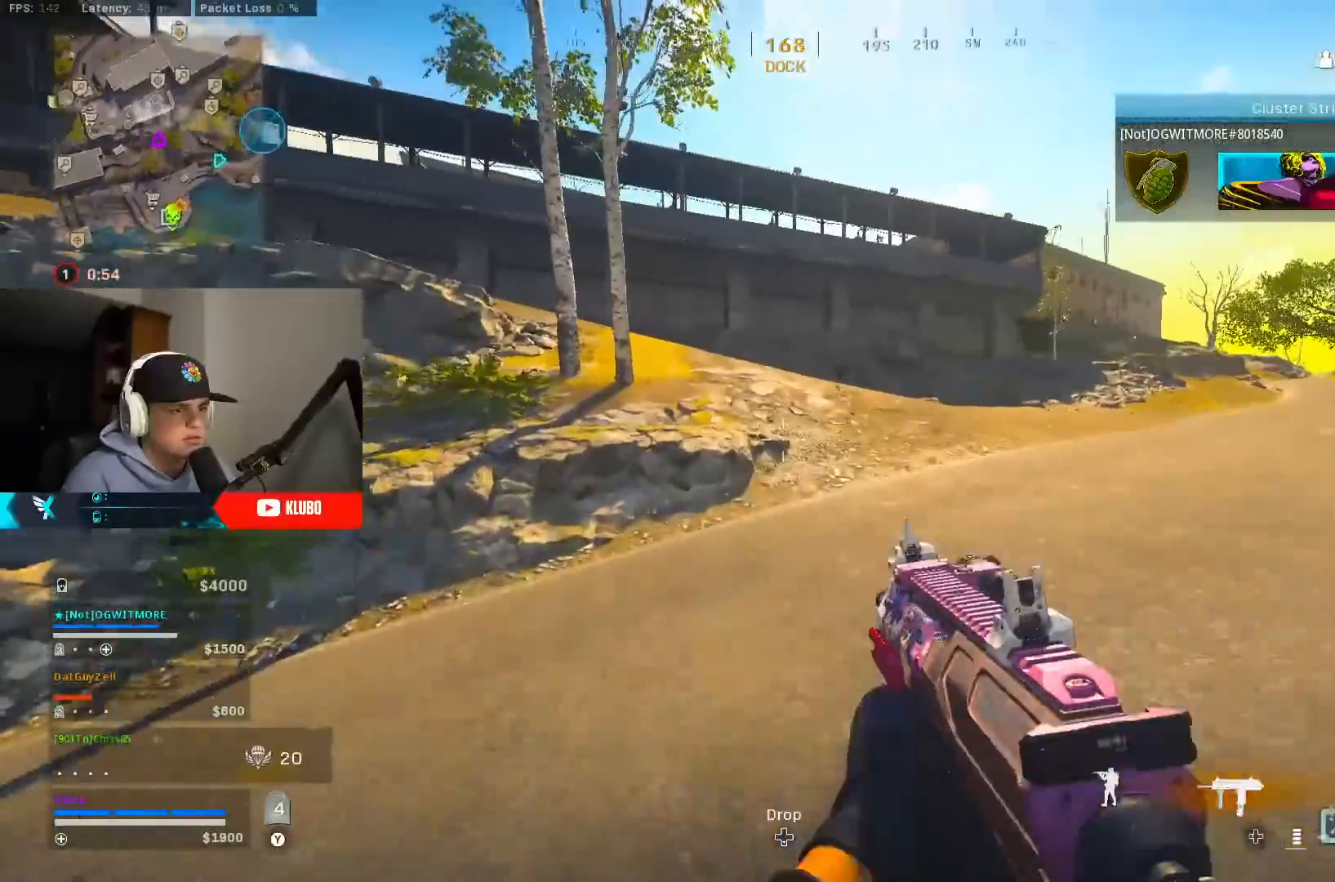
{"buttons": ["Y"], "left_stick": "up", "right_stick": "center", "events": [[50, "right_stick", "center"], [83, "A", "up"], [183, "Y", "down"], [267, "Y", "up"], [317, "Y", "down"], [400, "Y", "up"], [483, "Y", "down"]]}
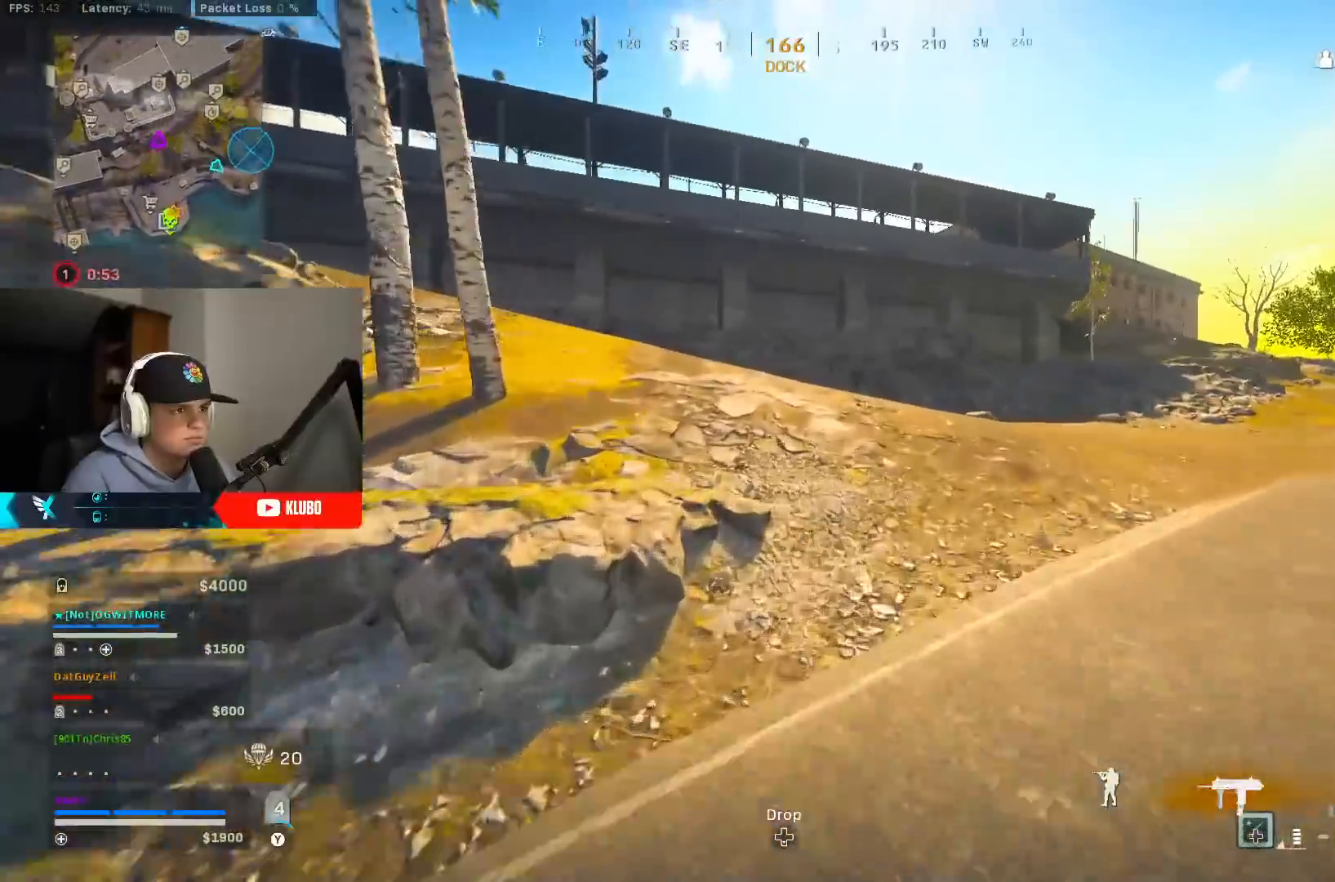
{"buttons": ["A", "L3"], "left_stick": "up", "right_stick": "left", "events": [[17, "B", "down"], [33, "Y", "up"], [100, "Y", "down"], [183, "B", "up"], [183, "Y", "up"], [250, "B", "down"], [333, "A", "down"], [350, "right_stick", "left"], [400, "B", "up"], [450, "L3", "down"]]}
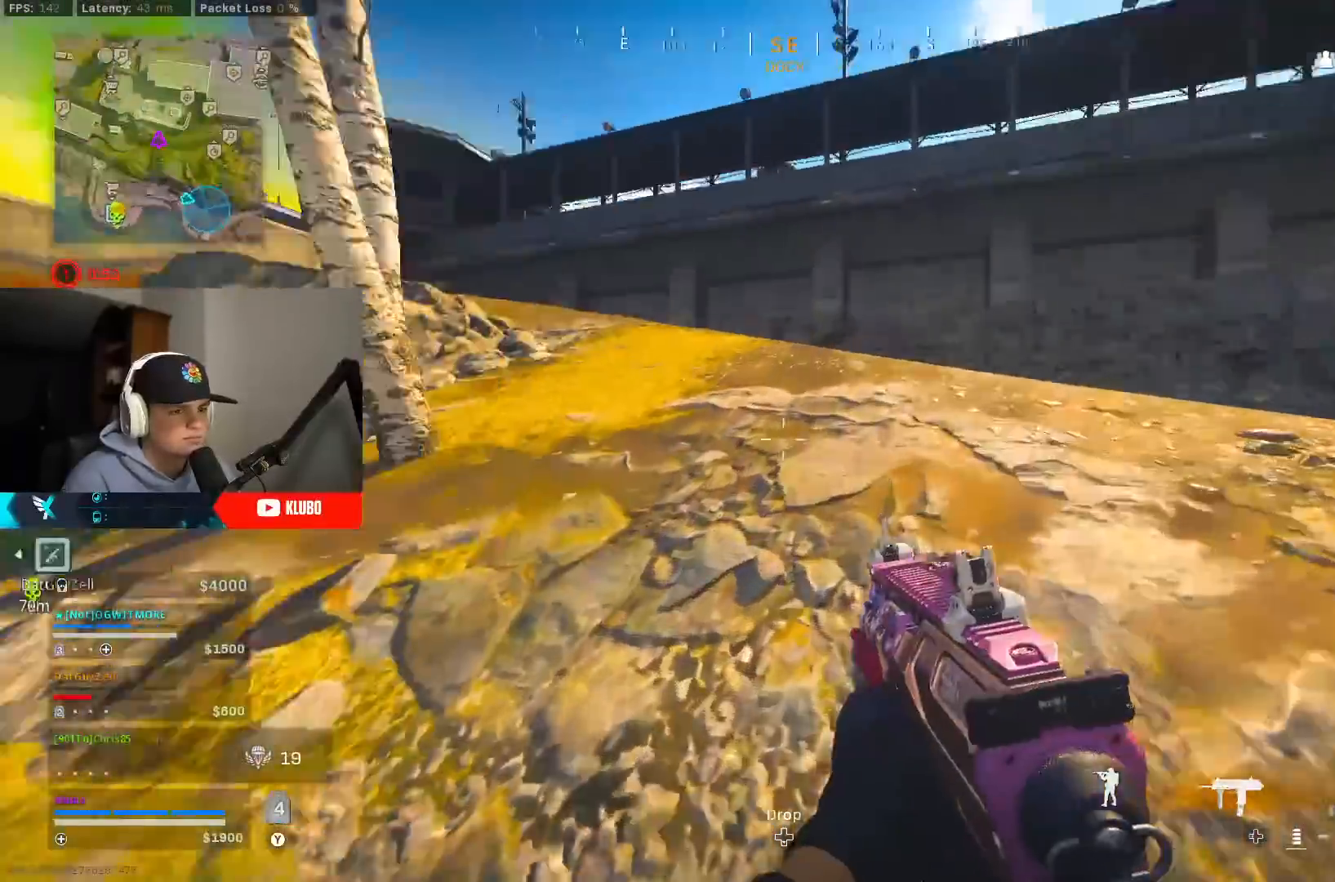
{"buttons": [], "left_stick": "up", "right_stick": "center", "events": [[17, "A", "up"], [67, "L3", "up"], [83, "right_stick", "center"], [150, "Y", "down"], [217, "Y", "up"], [300, "Y", "down"], [350, "Y", "up"], [433, "Y", "down"], [500, "Y", "up"]]}